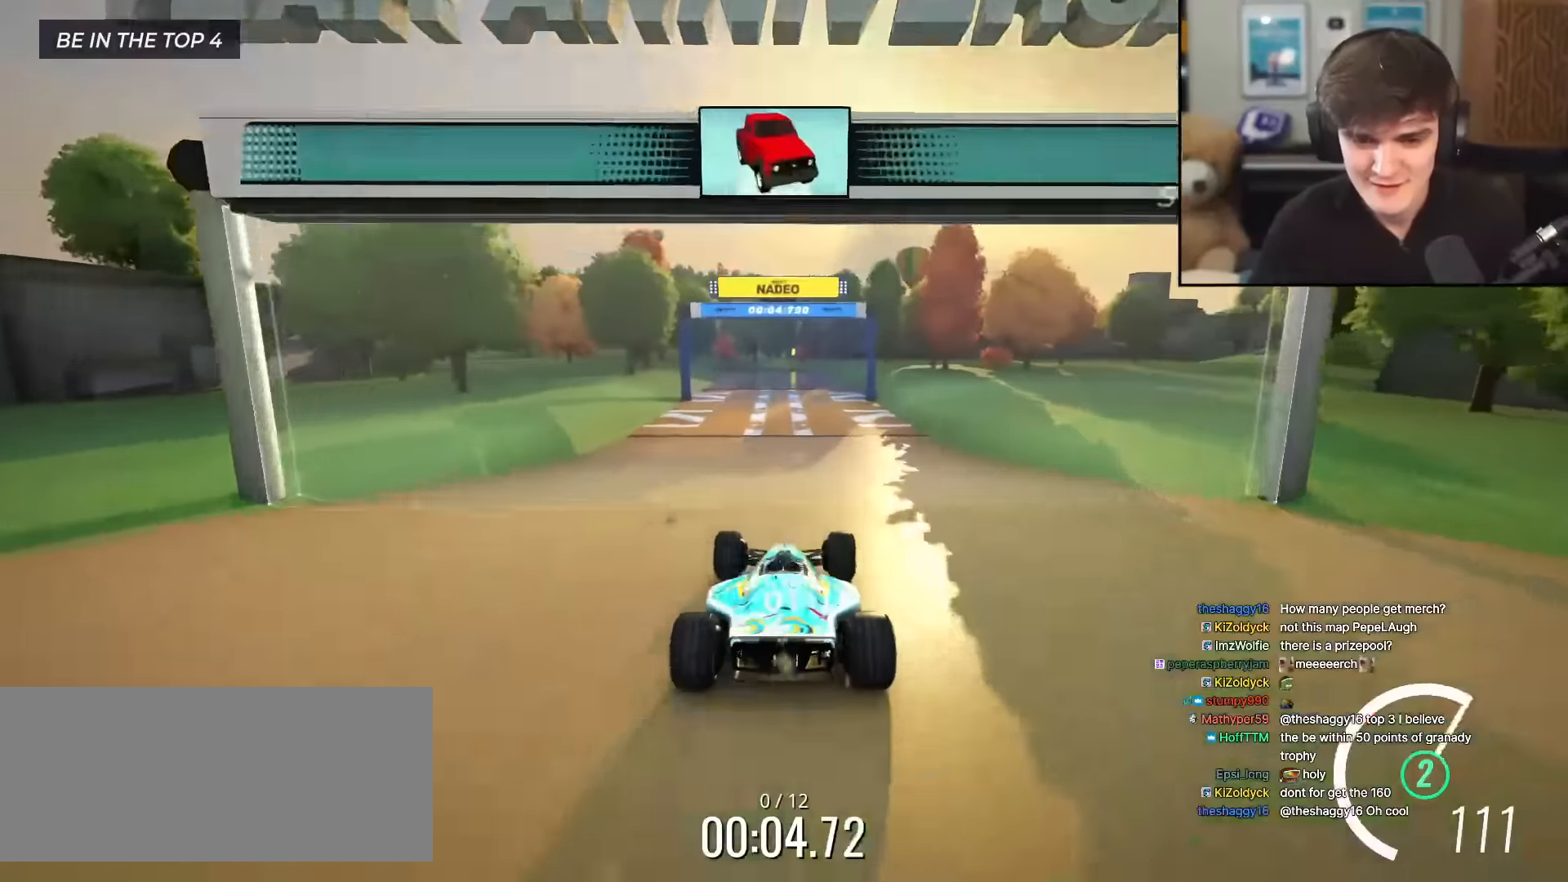
Gameplay with keyboard; each line is a JSON object with the keys held at the frame after it. "events" lists presses ("down") and releases ("up") of "brake", "down", "left", "right" and "up" between this image and that frame as [ms after this image, input, new state], when the widget could be followed in between. No other keys are recorded. Mouse input is not recorded. Key names are as the overlay labels them; some are game actions (e.g. jump) rather than physical keys.
{"keys": ["up"], "events": []}
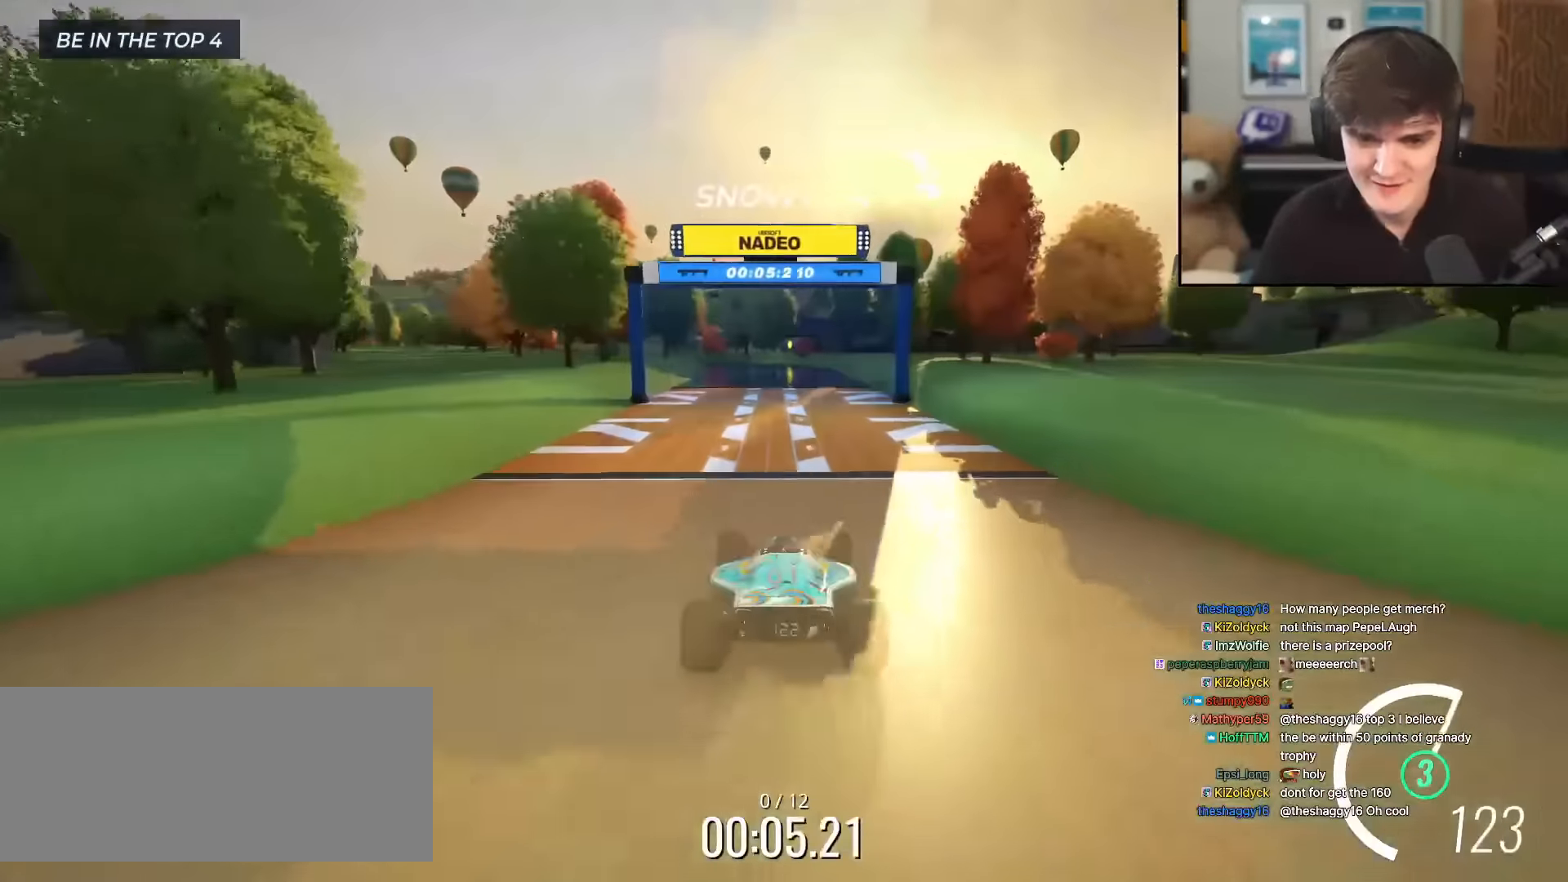
{"keys": ["up"], "events": []}
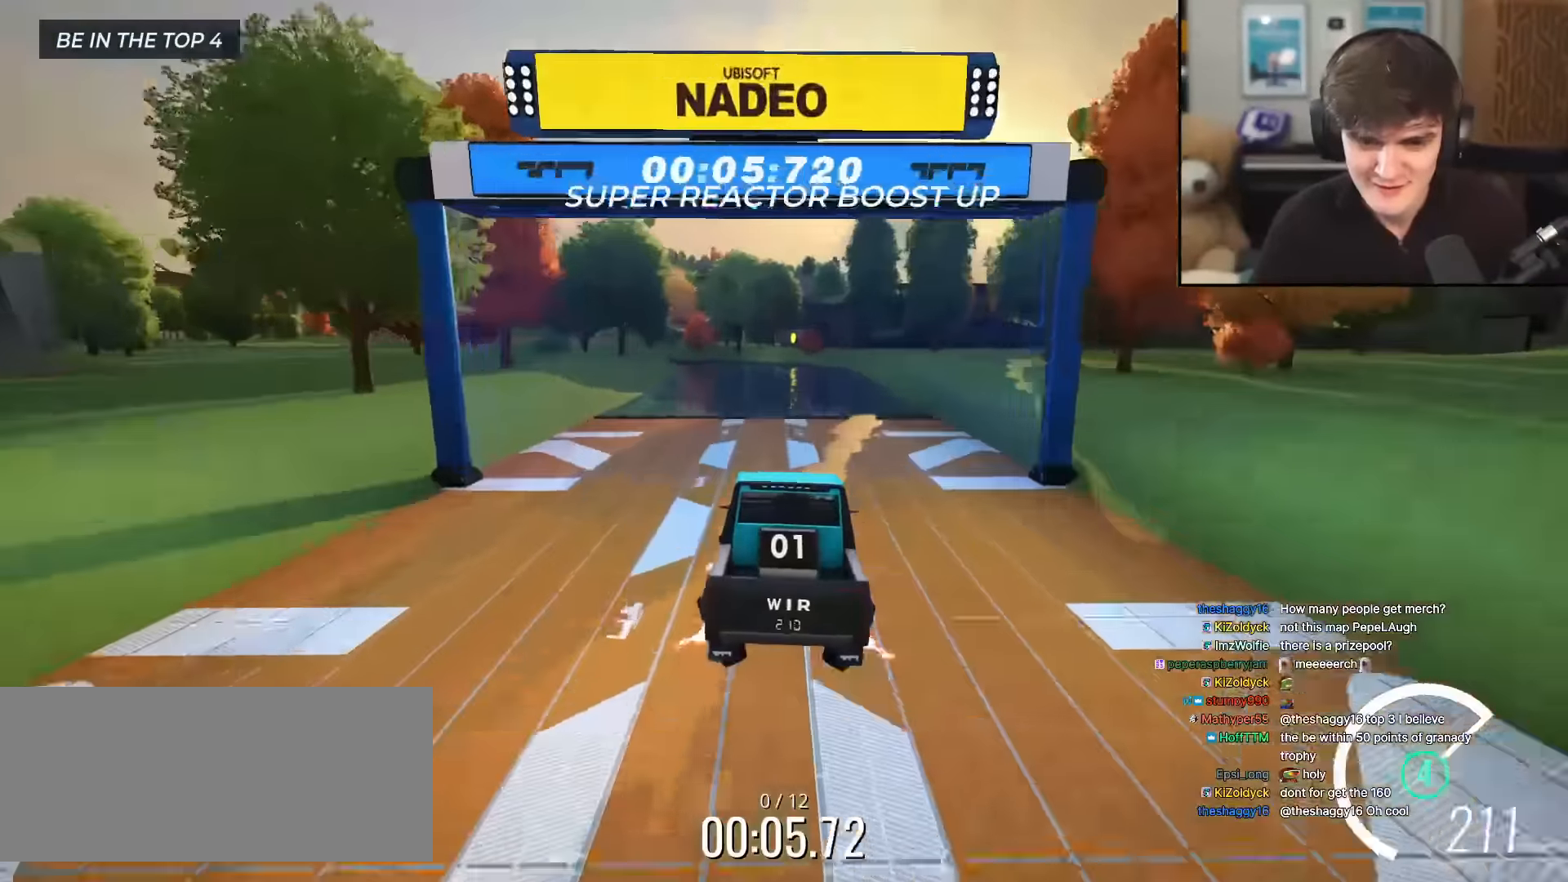
{"keys": ["up"], "events": [[267, "left", "down"], [317, "left", "up"]]}
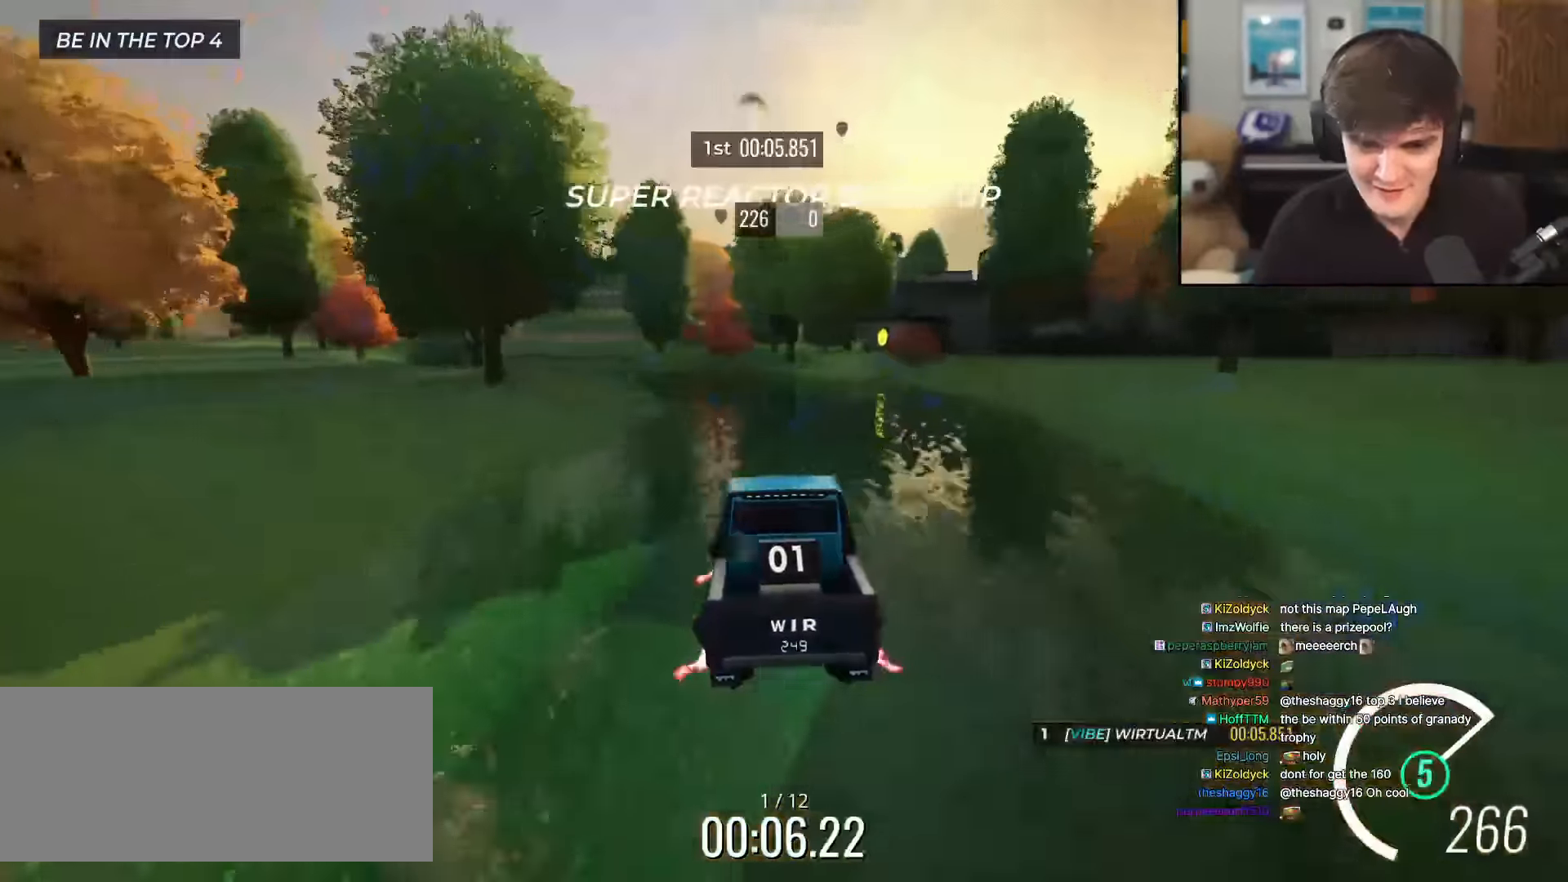
{"keys": ["brake", "right"], "events": [[50, "left", "down"], [83, "left", "up"], [183, "left", "down"], [183, "up", "up"], [333, "brake", "down"], [383, "left", "up"], [467, "right", "down"]]}
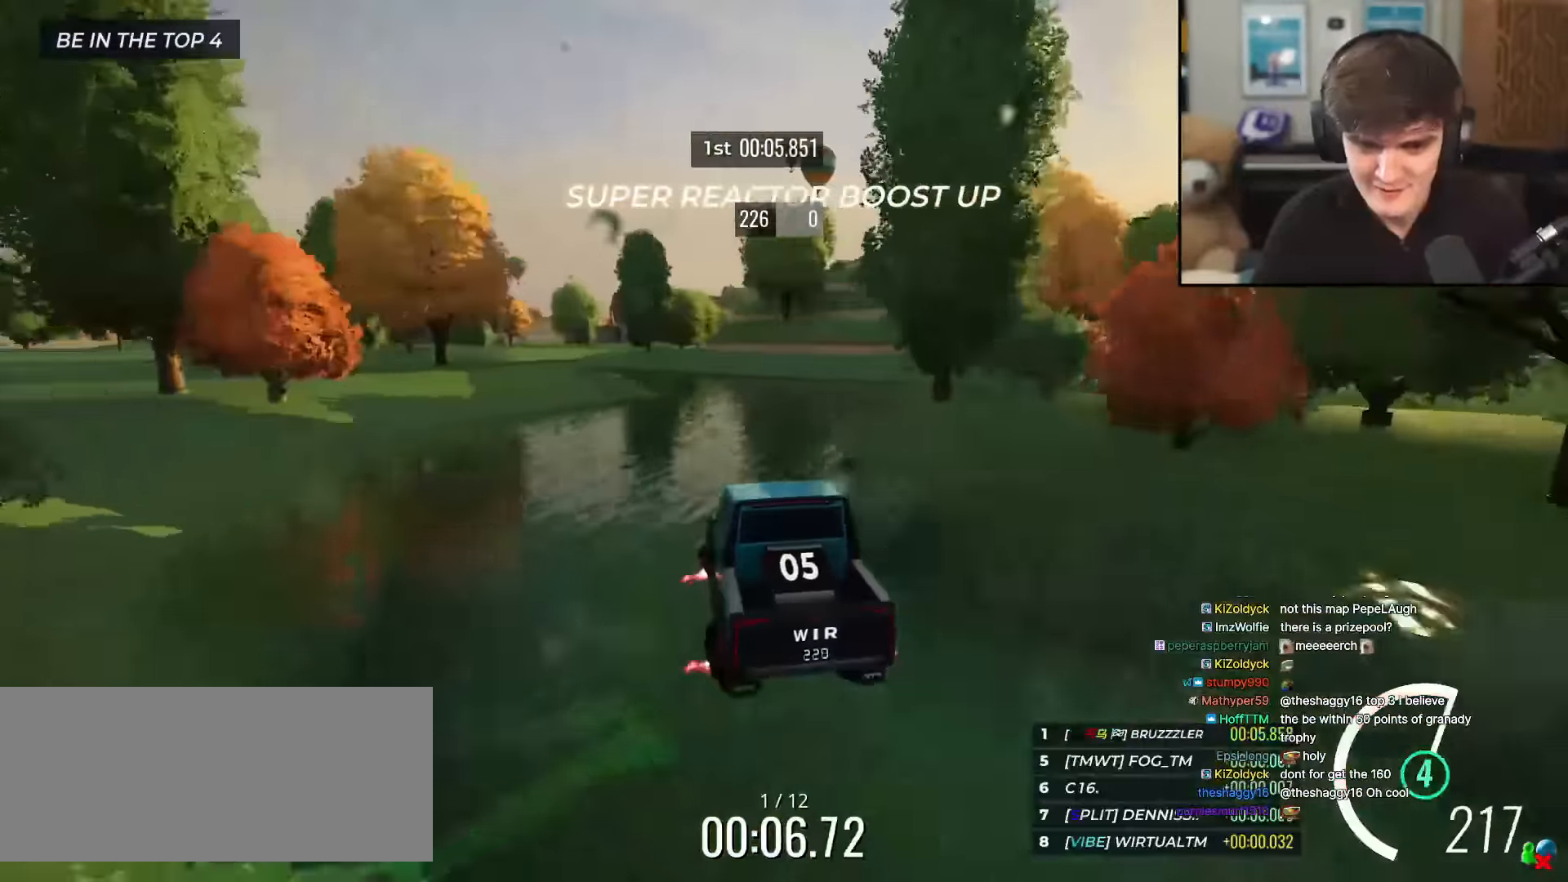
{"keys": ["right"], "events": [[234, "brake", "up"]]}
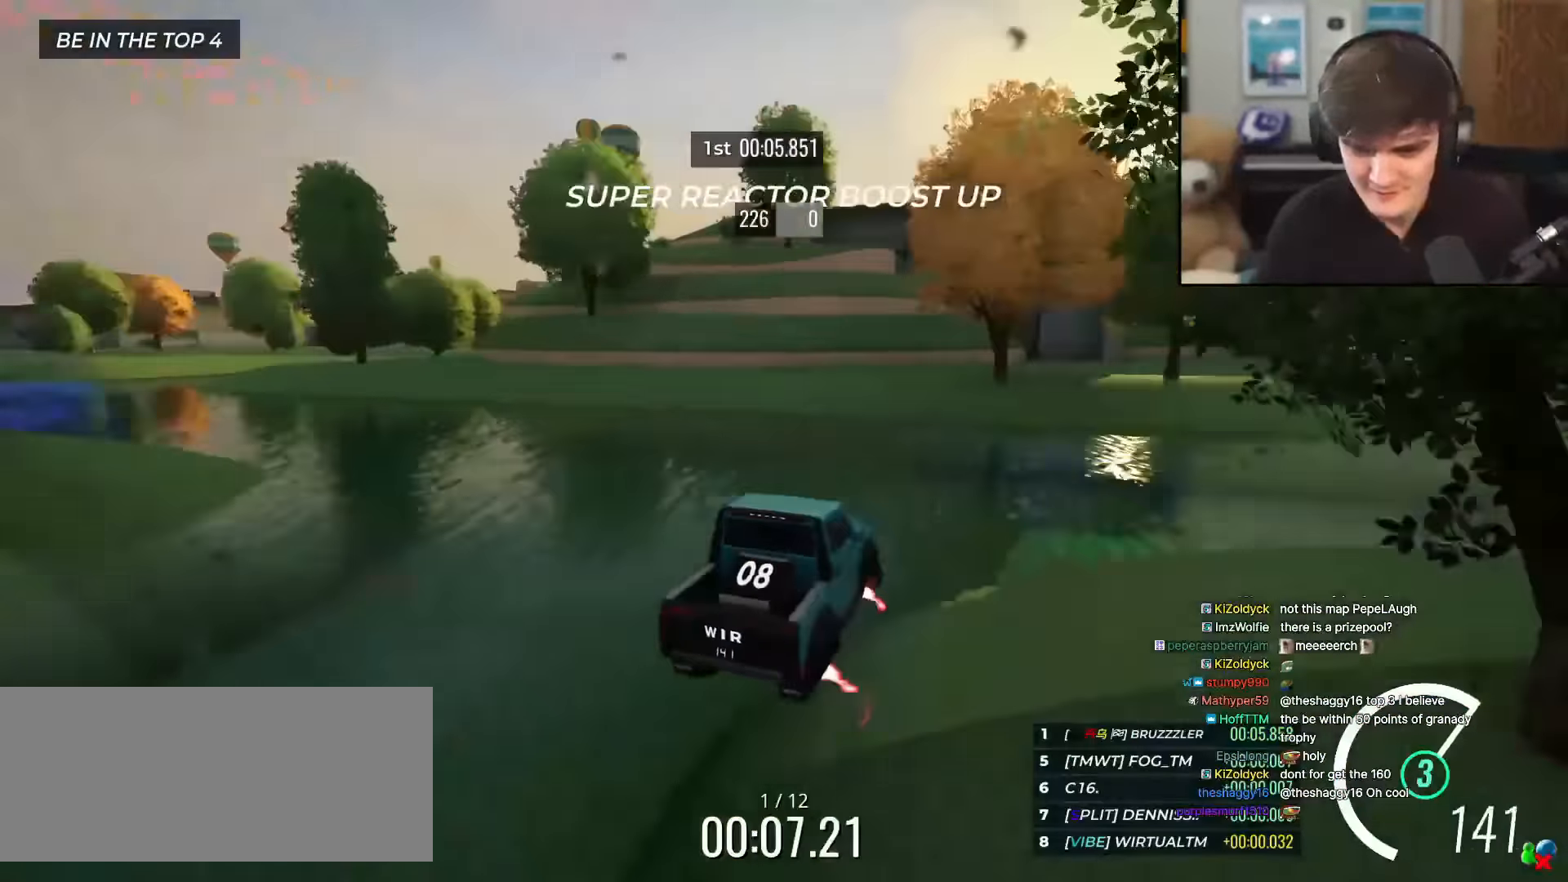
{"keys": ["up"], "events": [[33, "up", "down"], [500, "right", "up"]]}
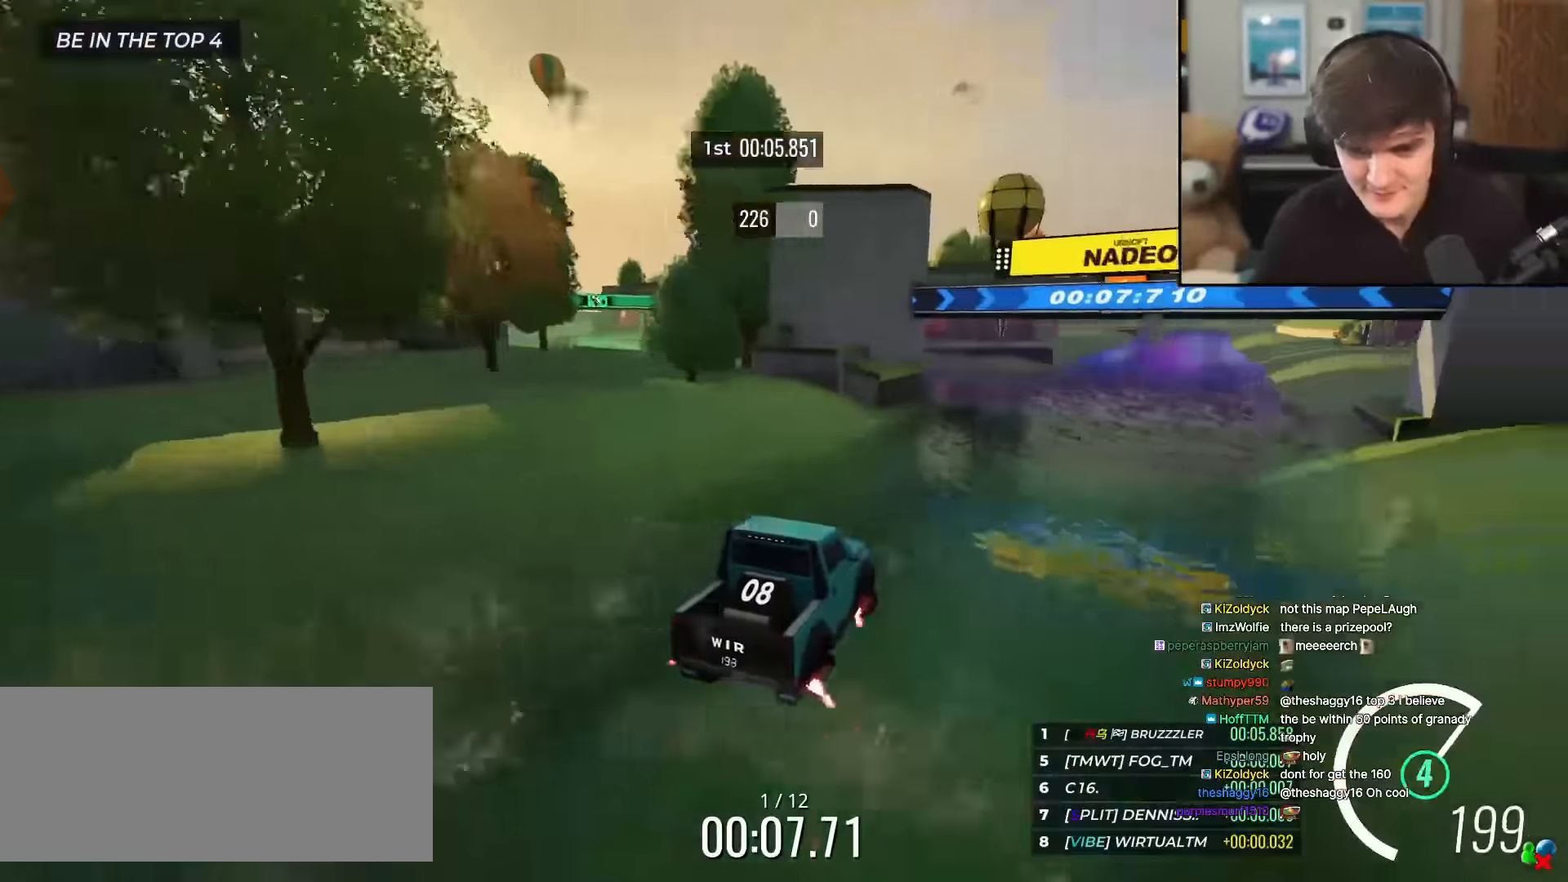
{"keys": ["left"], "events": [[100, "left", "down"], [184, "left", "up"], [284, "left", "down"], [367, "up", "up"]]}
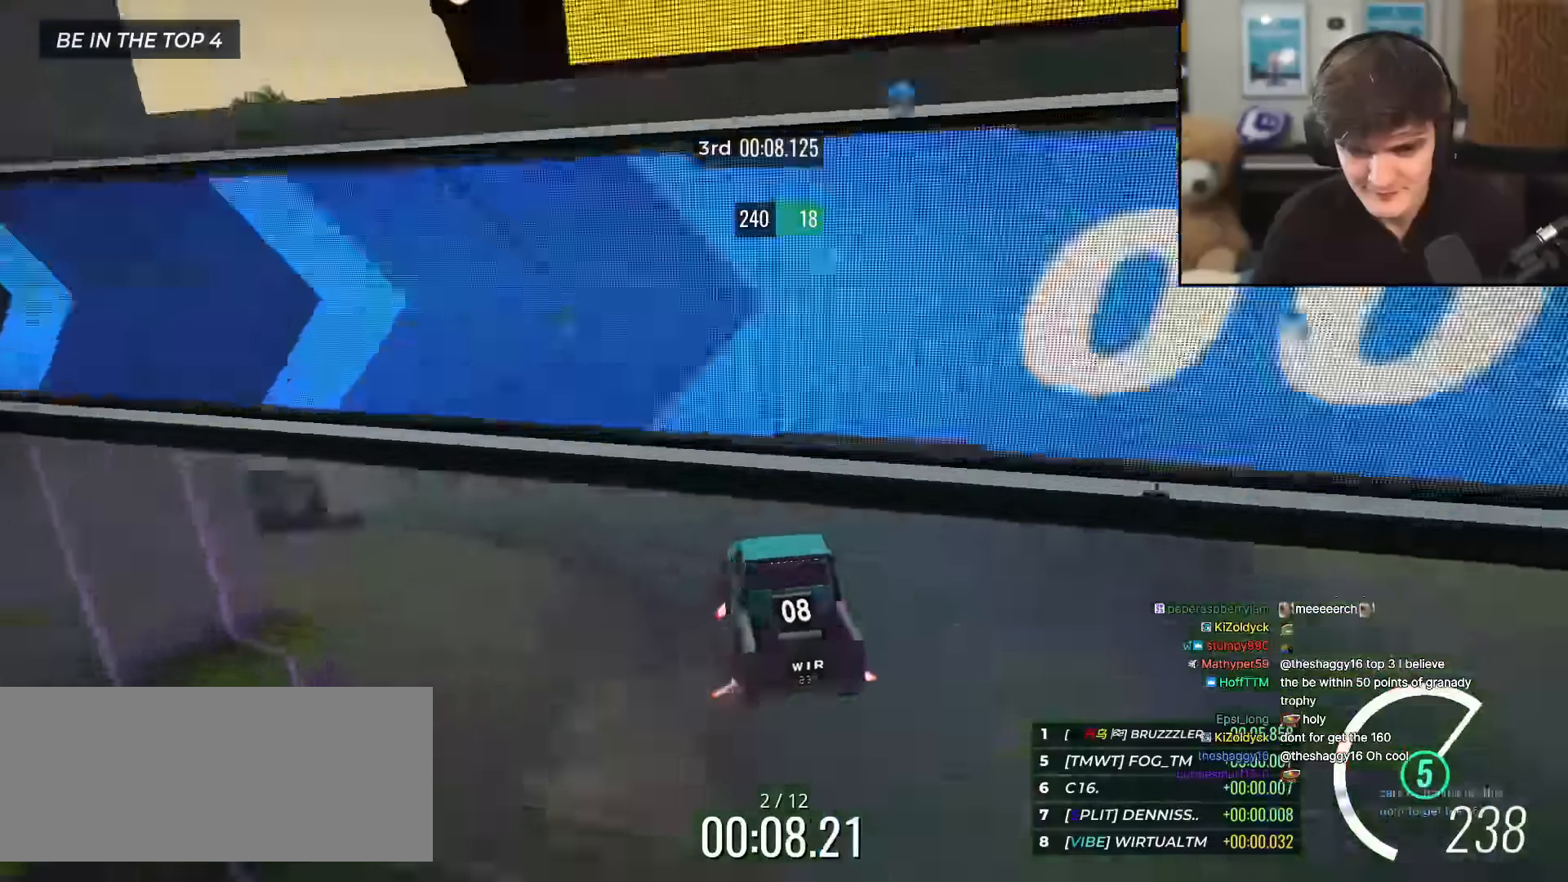
{"keys": ["right", "up"], "events": [[16, "up", "down"], [434, "left", "up"], [484, "right", "down"]]}
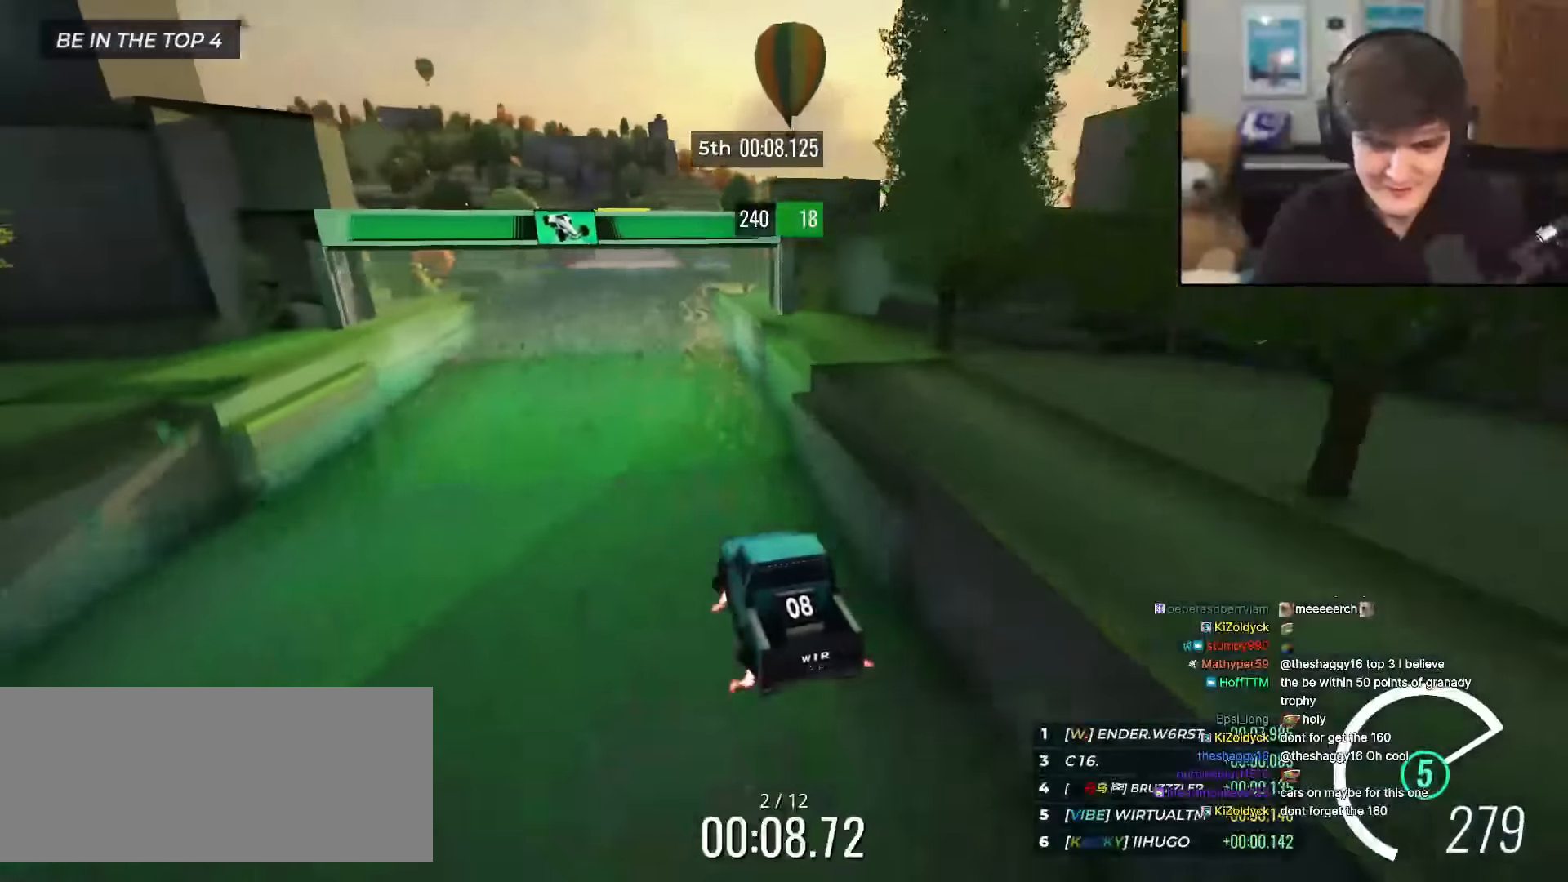
{"keys": ["up"], "events": [[84, "right", "up"]]}
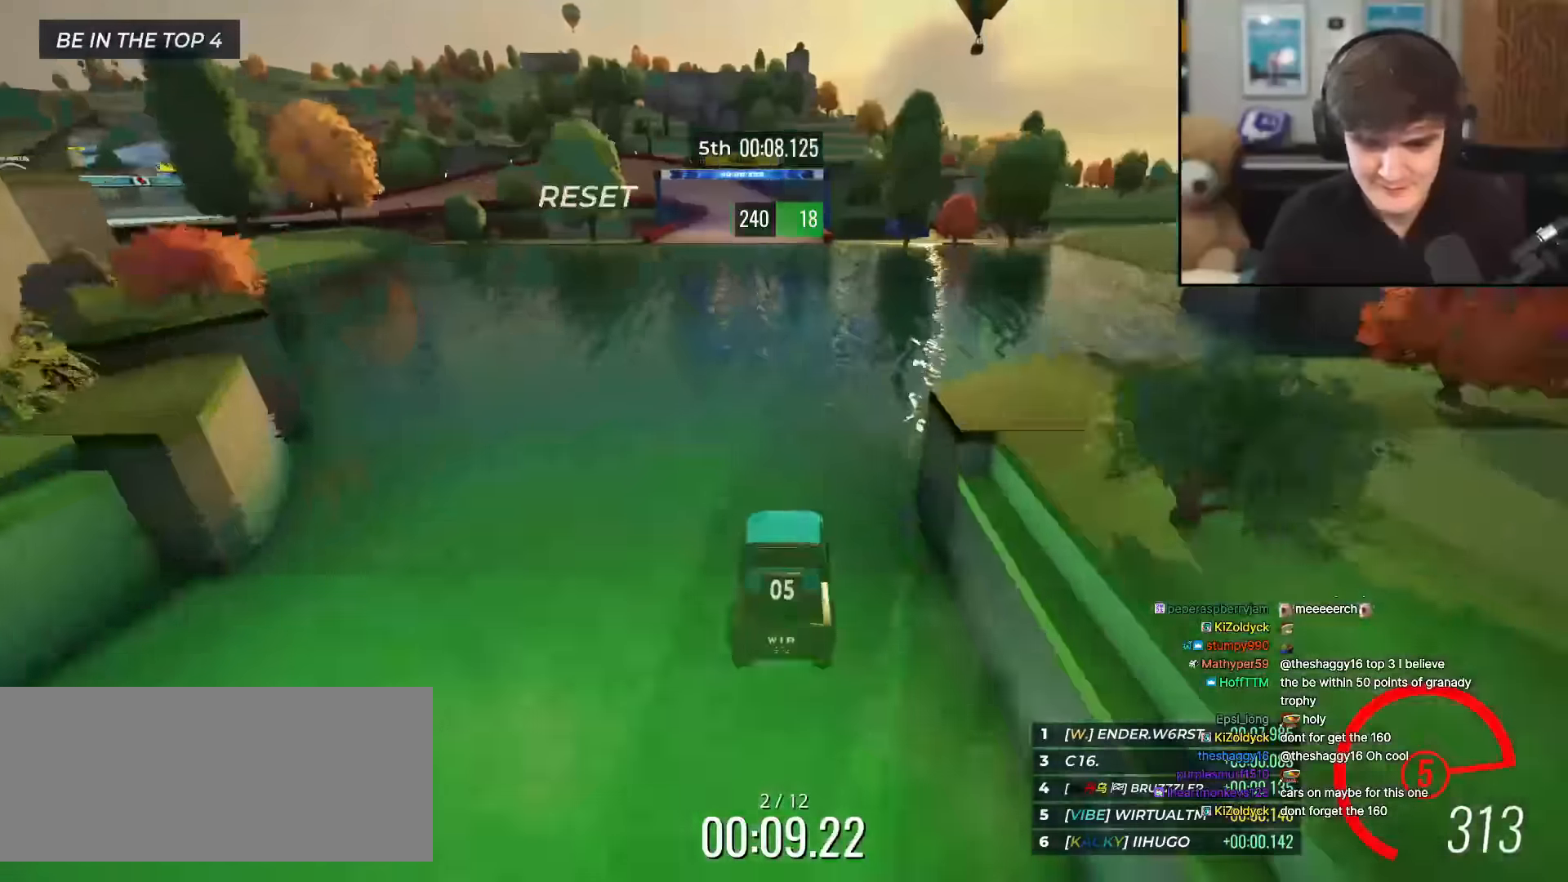
{"keys": ["up"], "events": []}
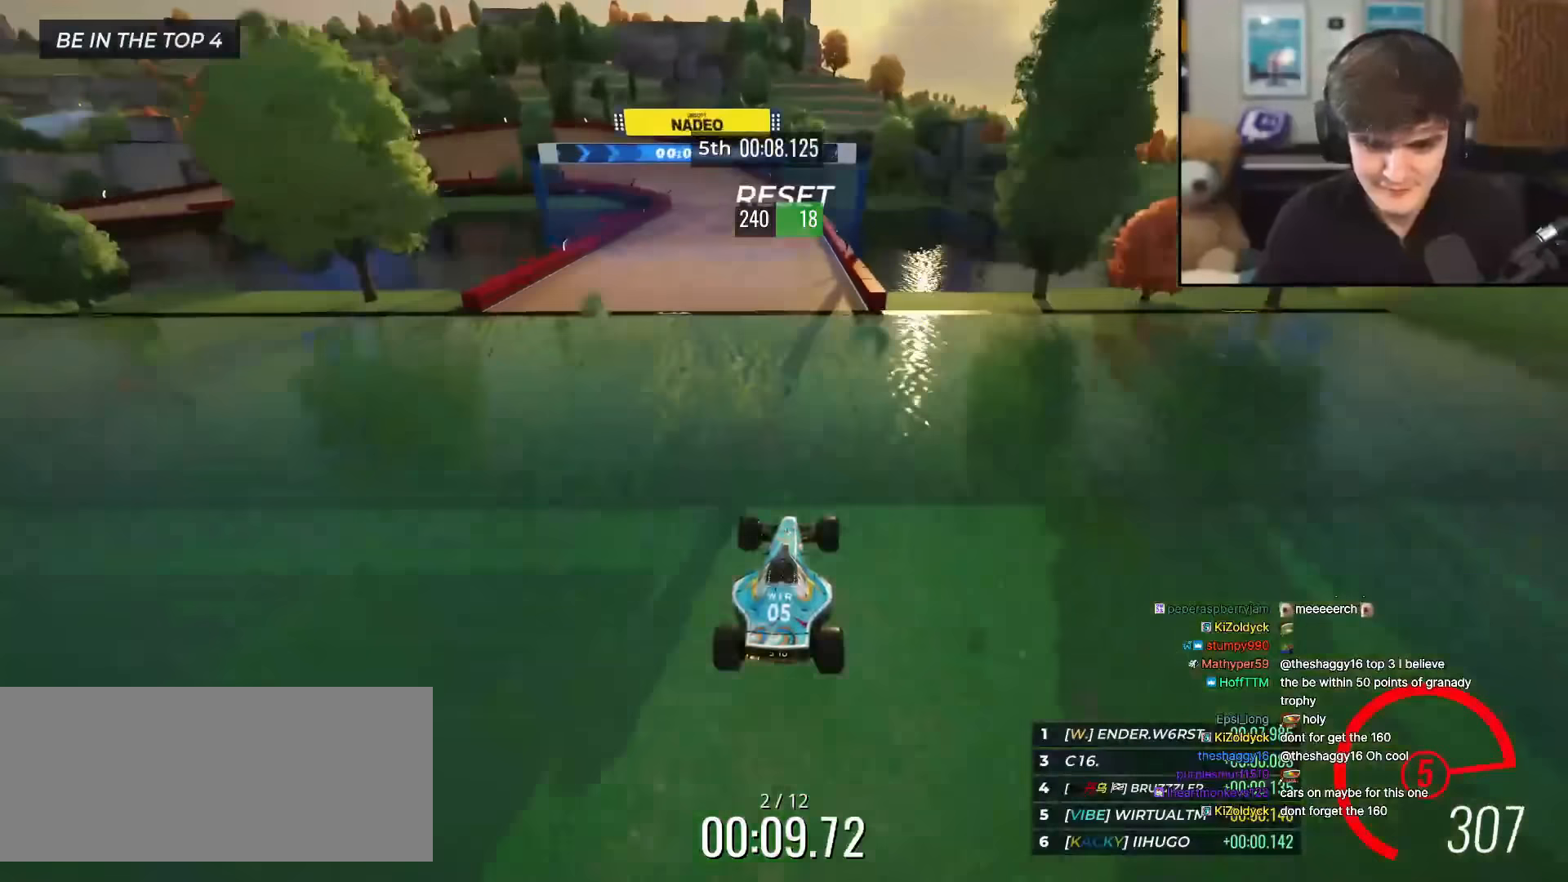
{"keys": ["left", "up"], "events": [[234, "left", "down"]]}
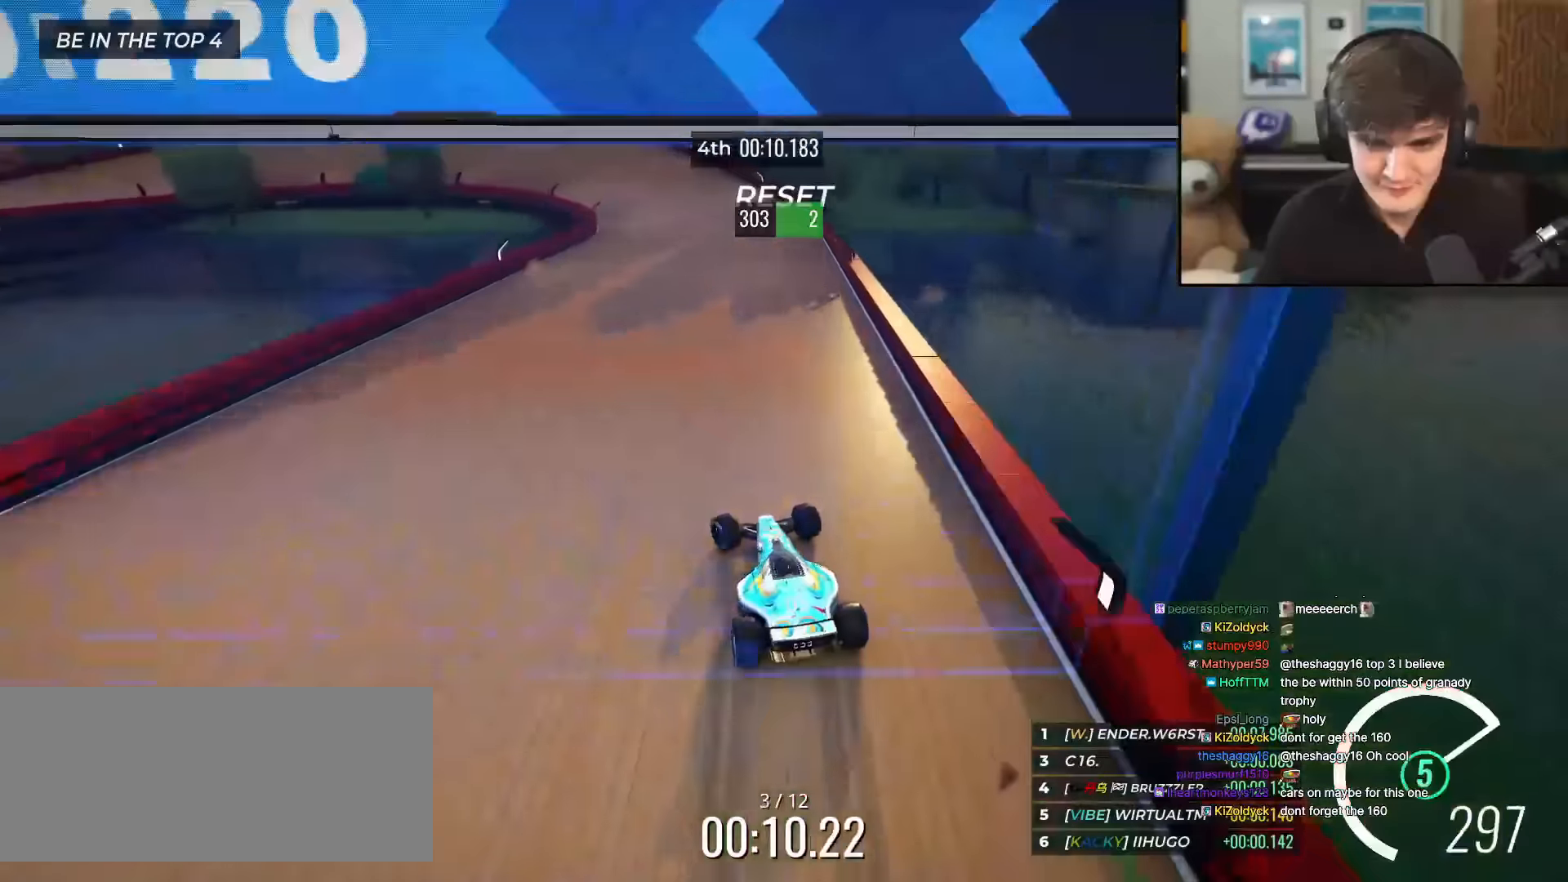
{"keys": ["left", "up"], "events": [[117, "left", "up"], [317, "left", "down"]]}
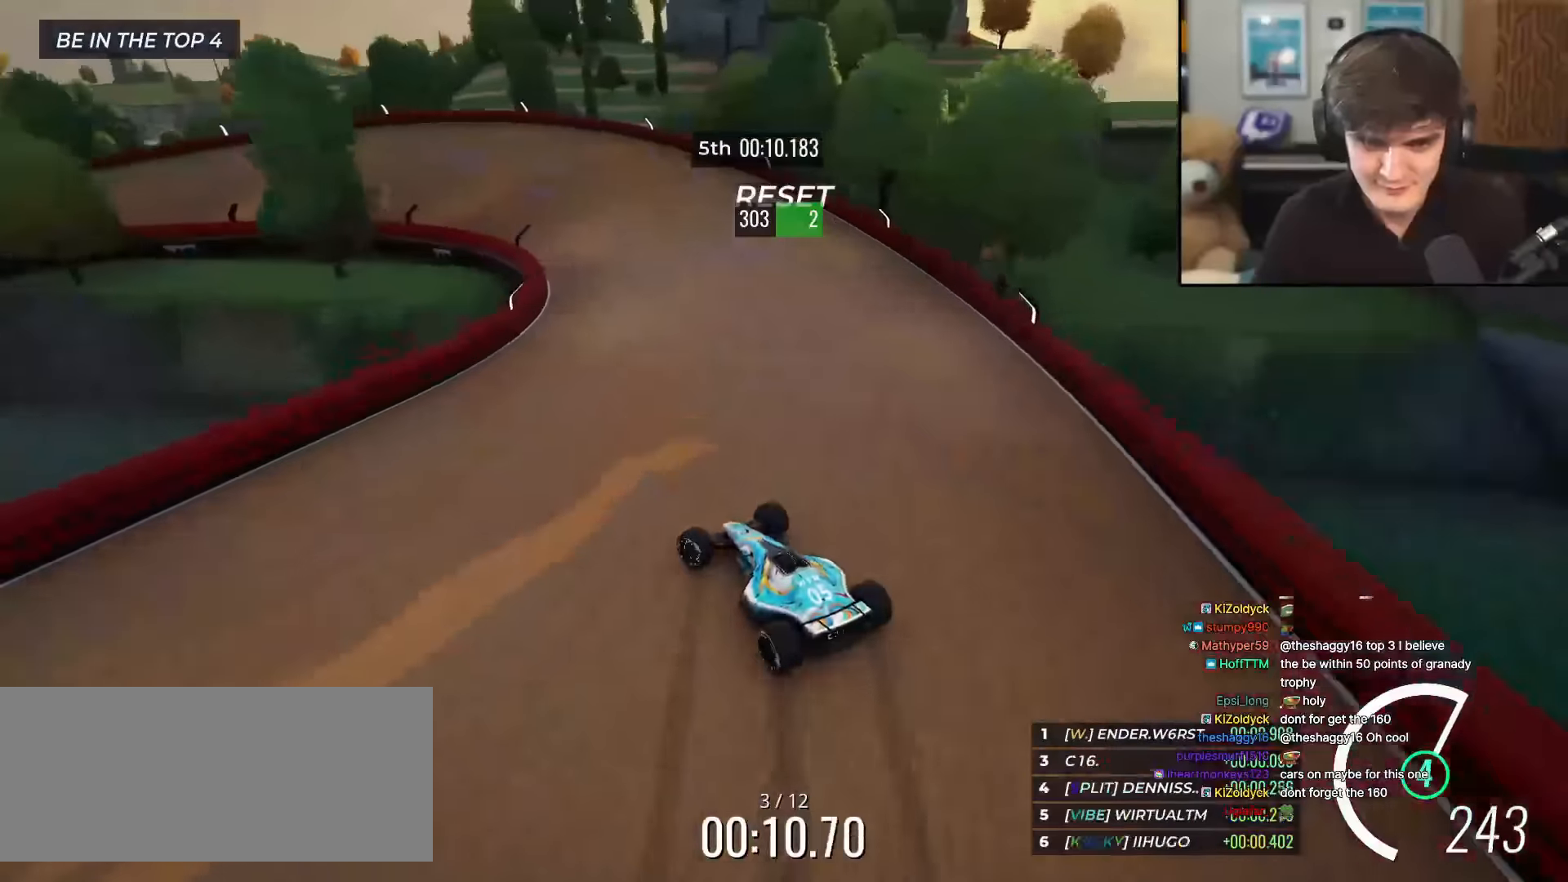
{"keys": ["up"], "events": [[250, "left", "up"]]}
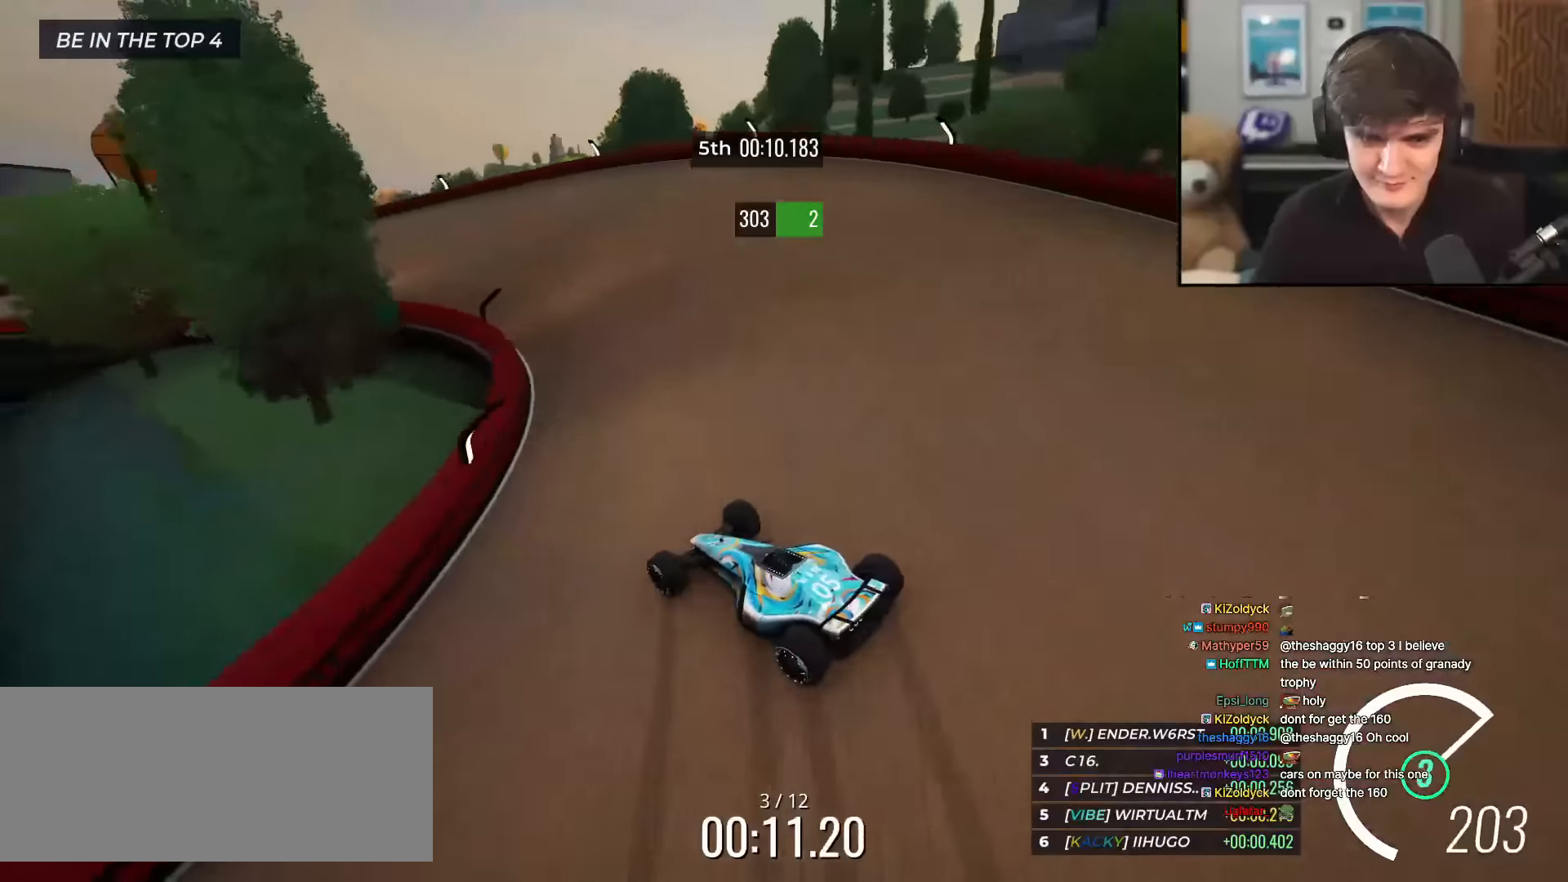
{"keys": ["left", "up"], "events": [[33, "left", "down"]]}
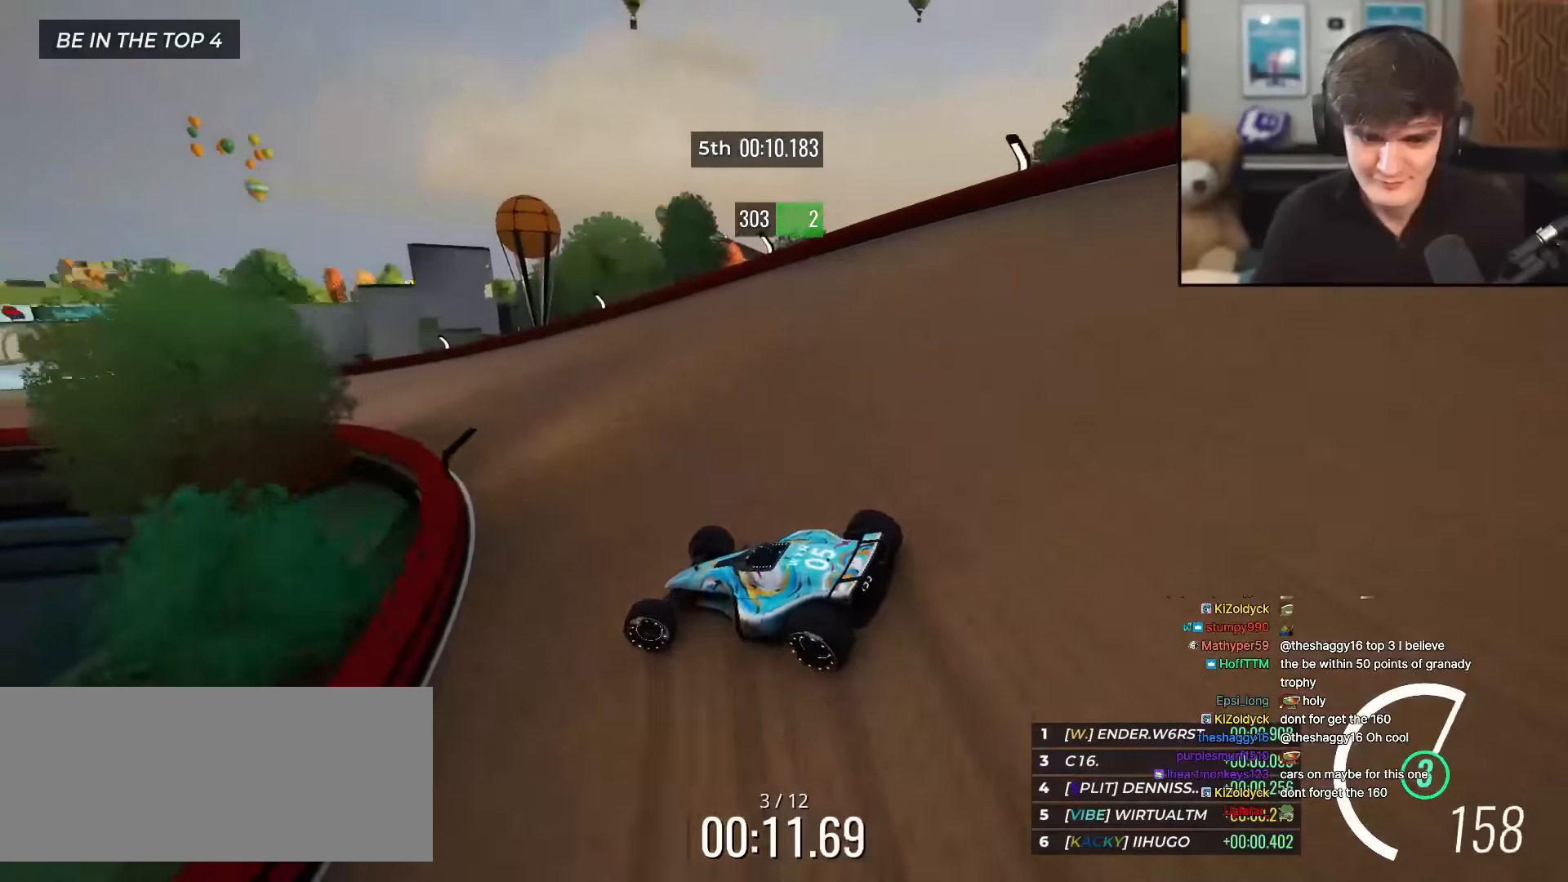
{"keys": ["up"], "events": [[50, "left", "up"], [150, "left", "down"], [283, "left", "up"]]}
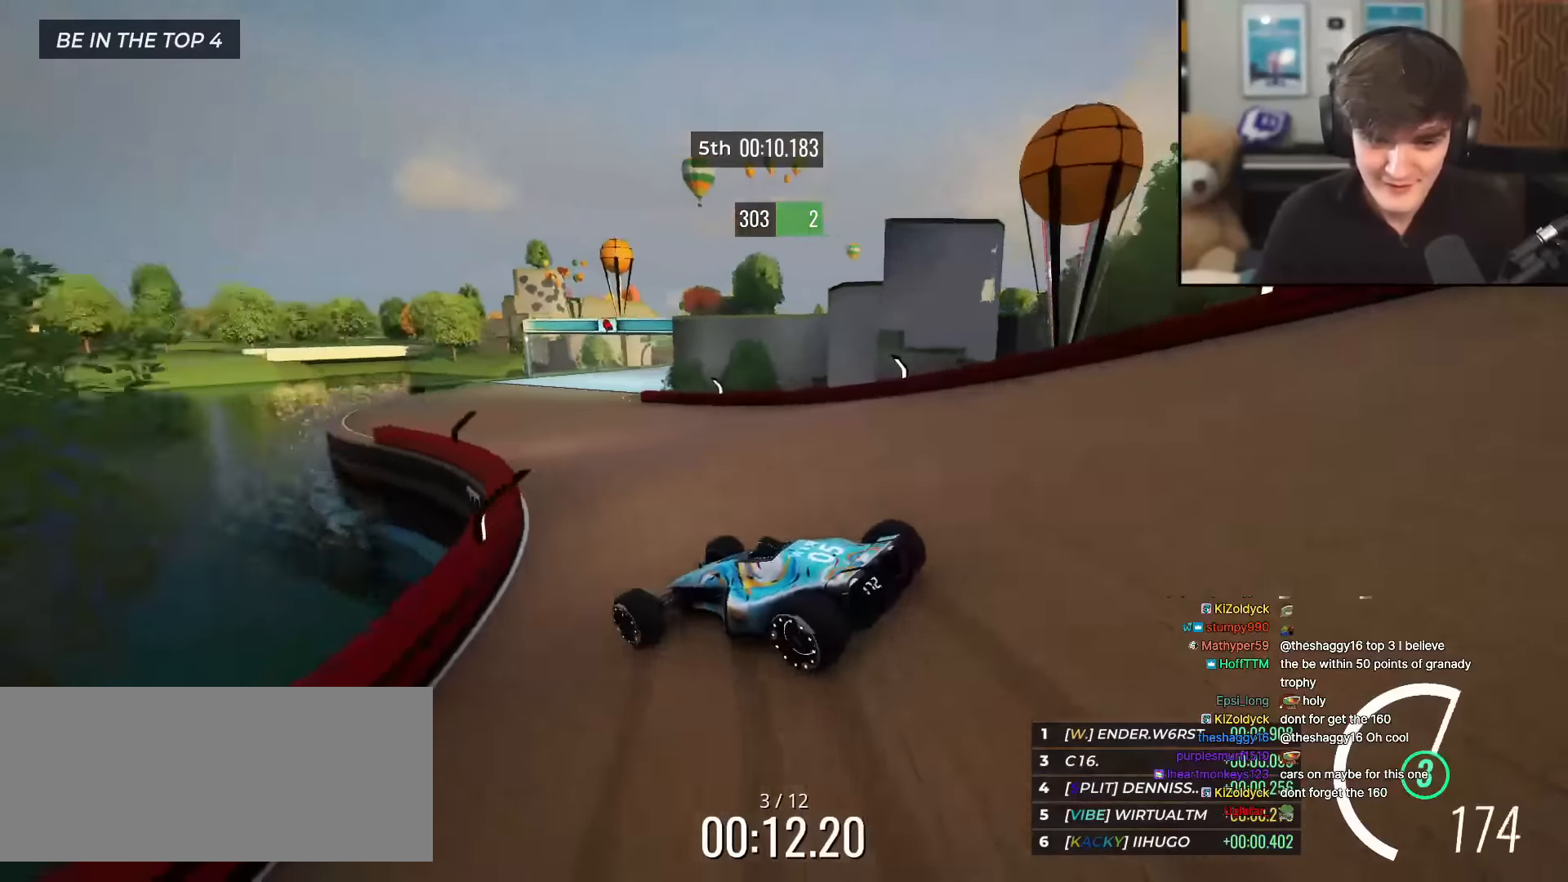
{"keys": ["up"], "events": [[17, "right", "down"], [384, "right", "up"]]}
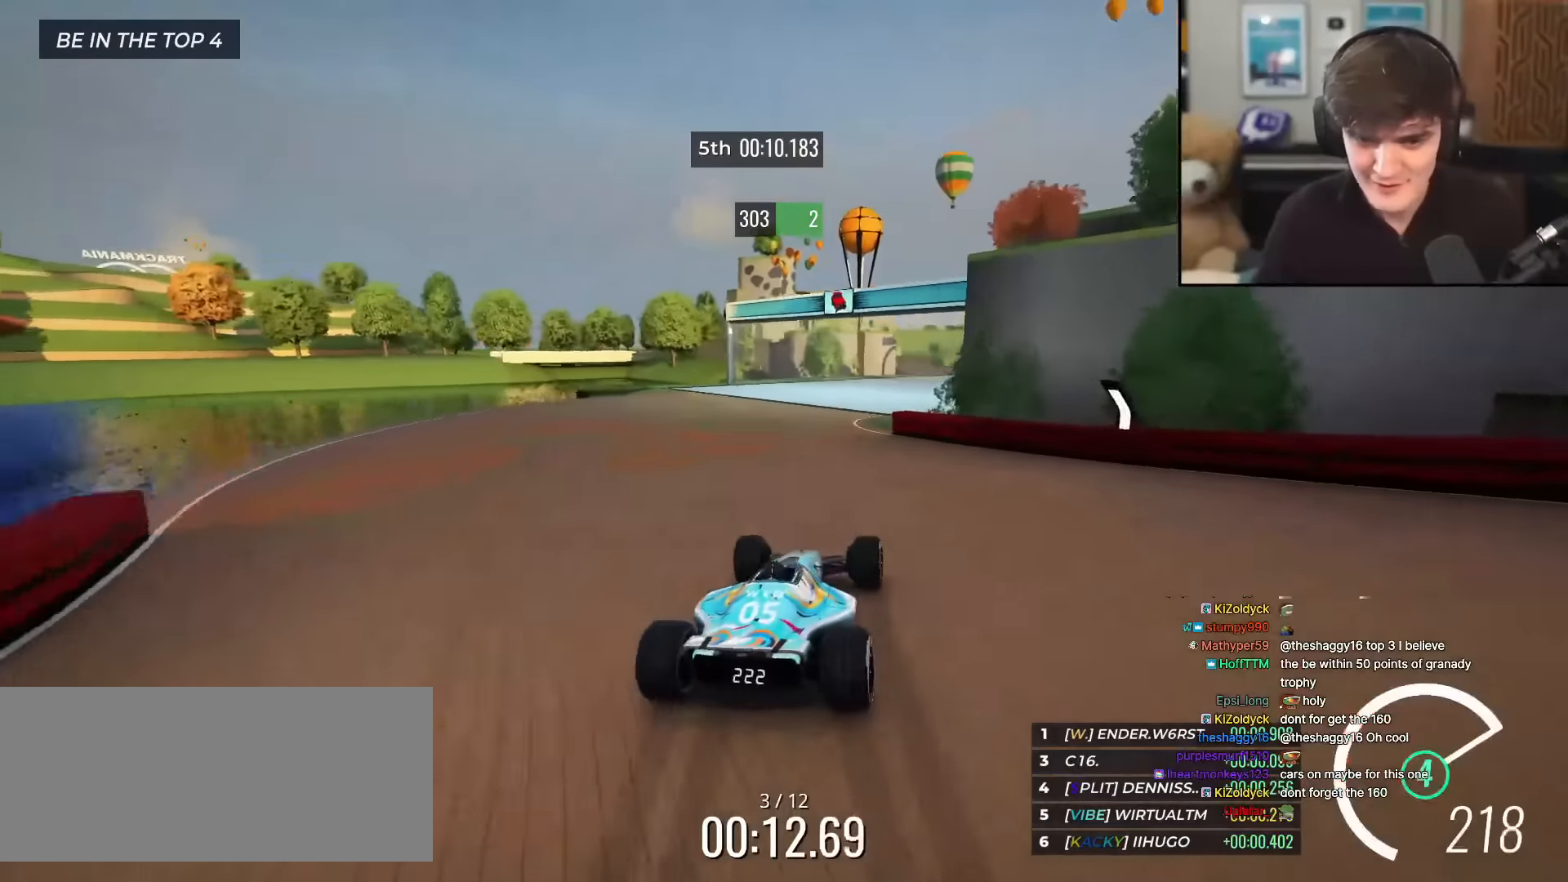
{"keys": ["up"], "events": [[216, "right", "down"], [450, "right", "up"]]}
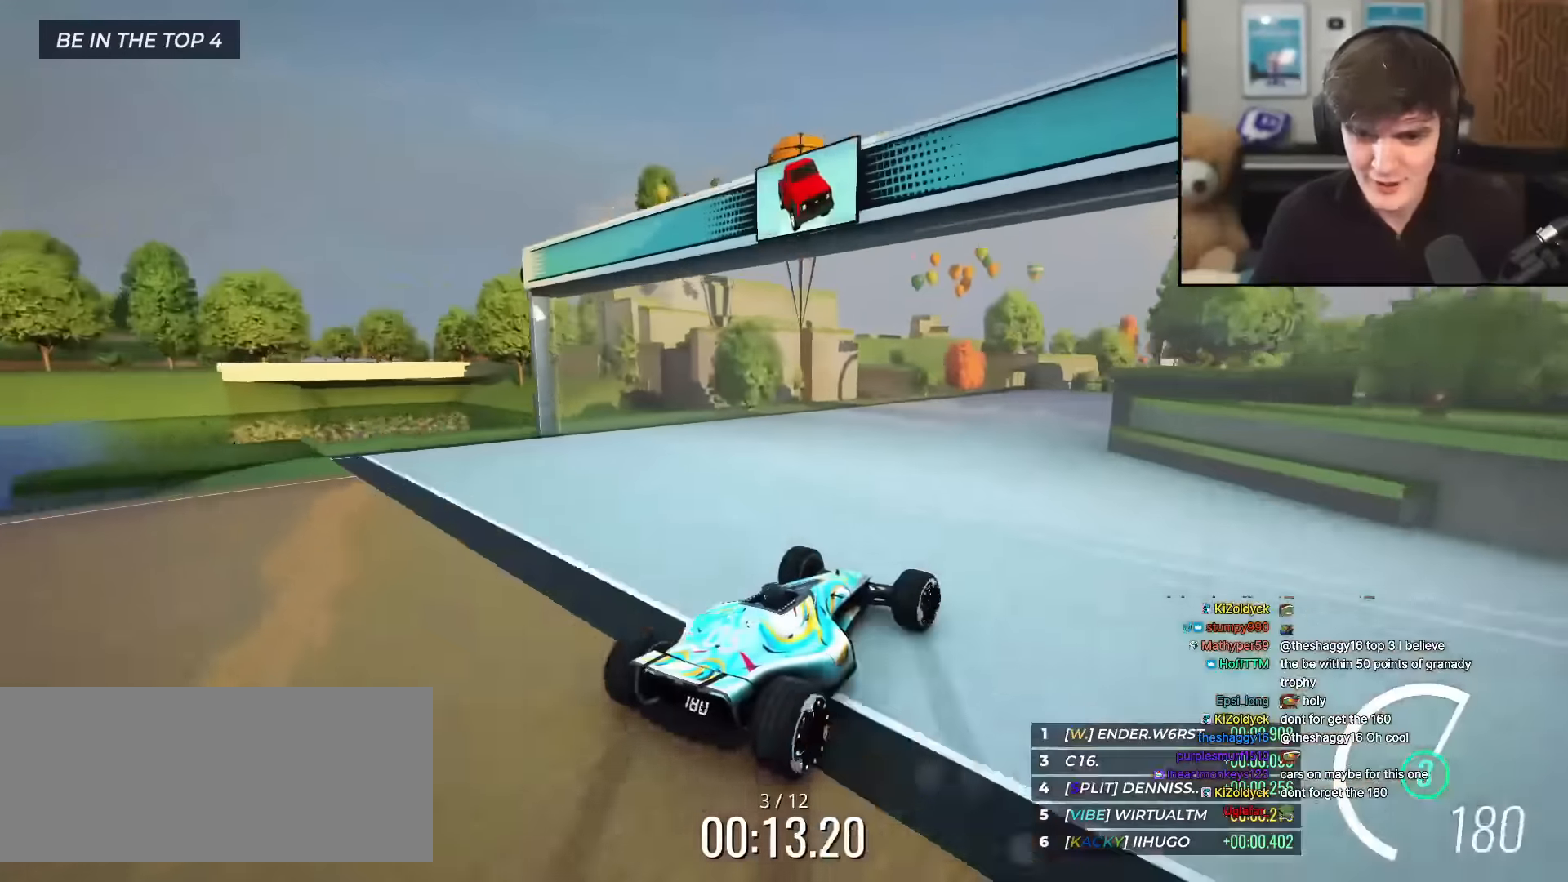
{"keys": ["right", "up"], "events": [[150, "right", "down"], [284, "right", "up"], [334, "right", "down"]]}
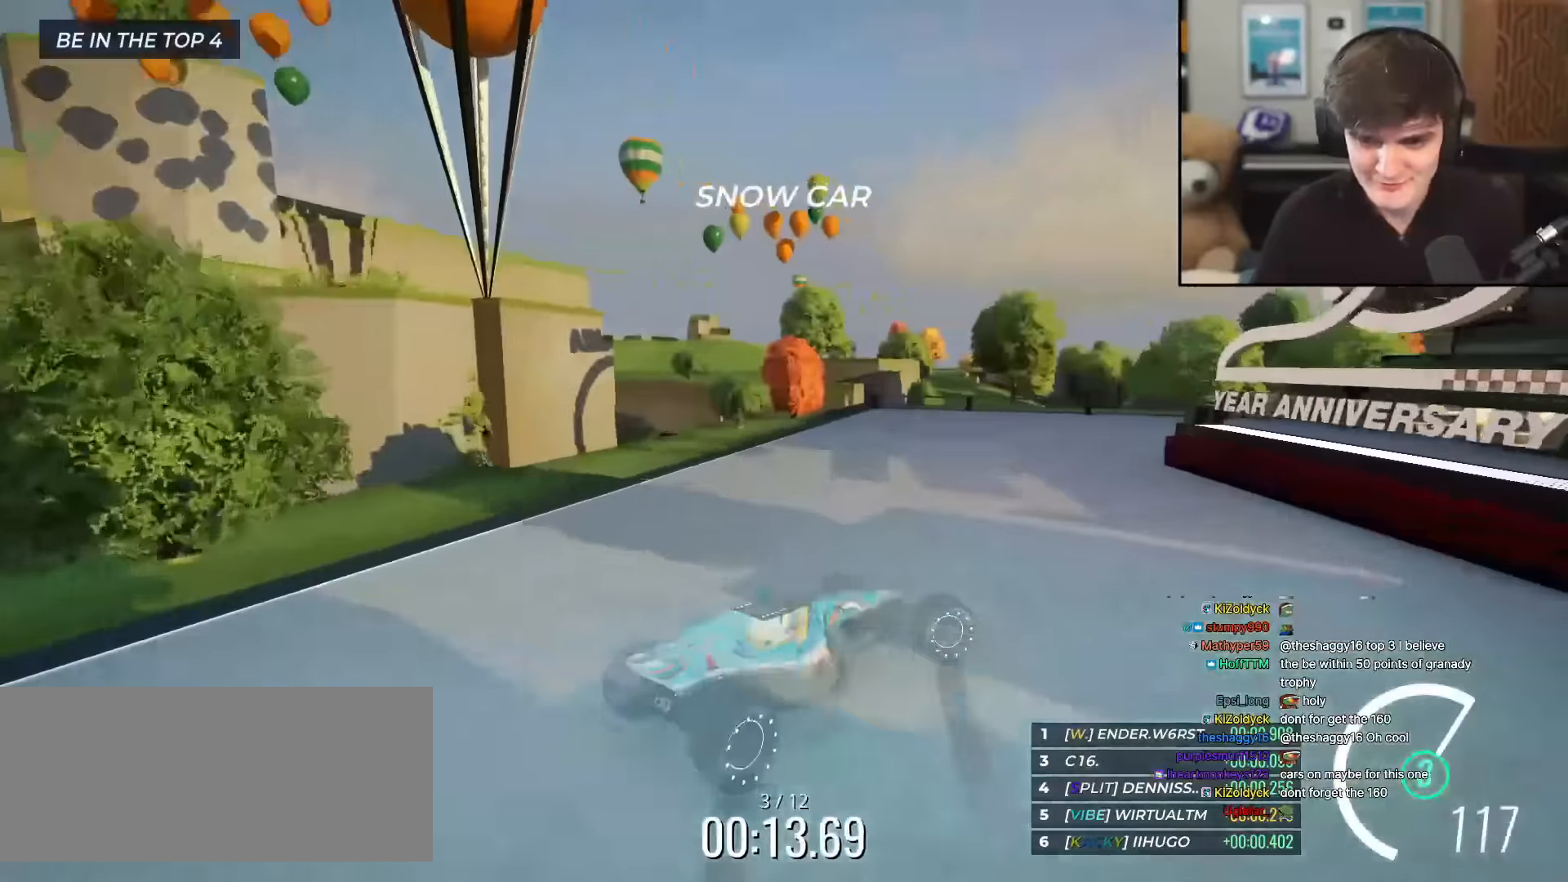
{"keys": ["right", "up"], "events": [[16, "right", "up"], [400, "right", "down"]]}
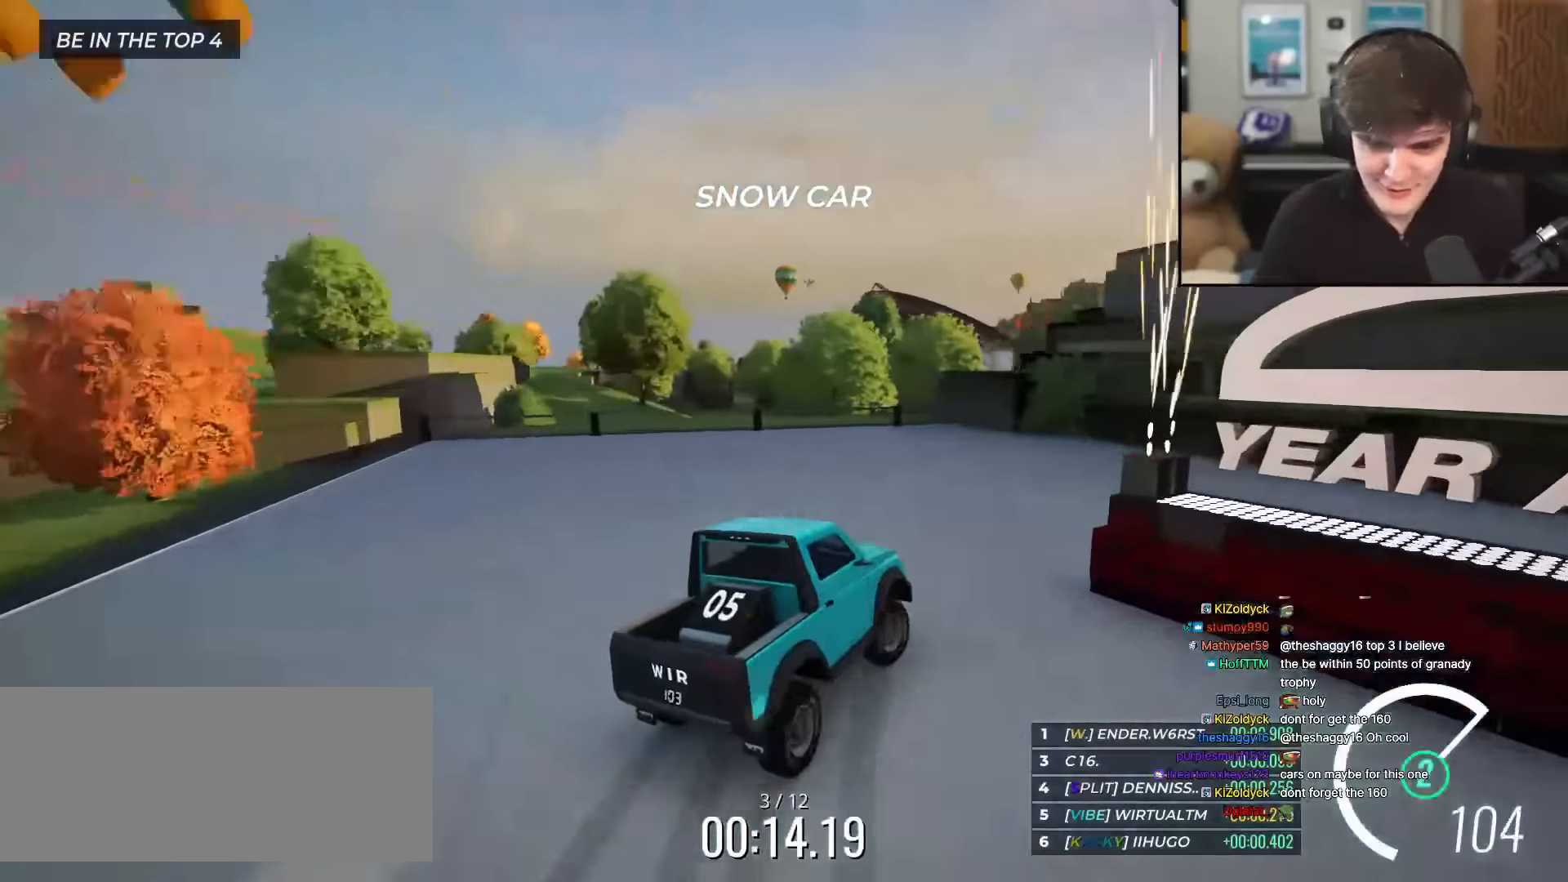
{"keys": ["right", "up"], "events": [[84, "up", "up"], [267, "up", "down"]]}
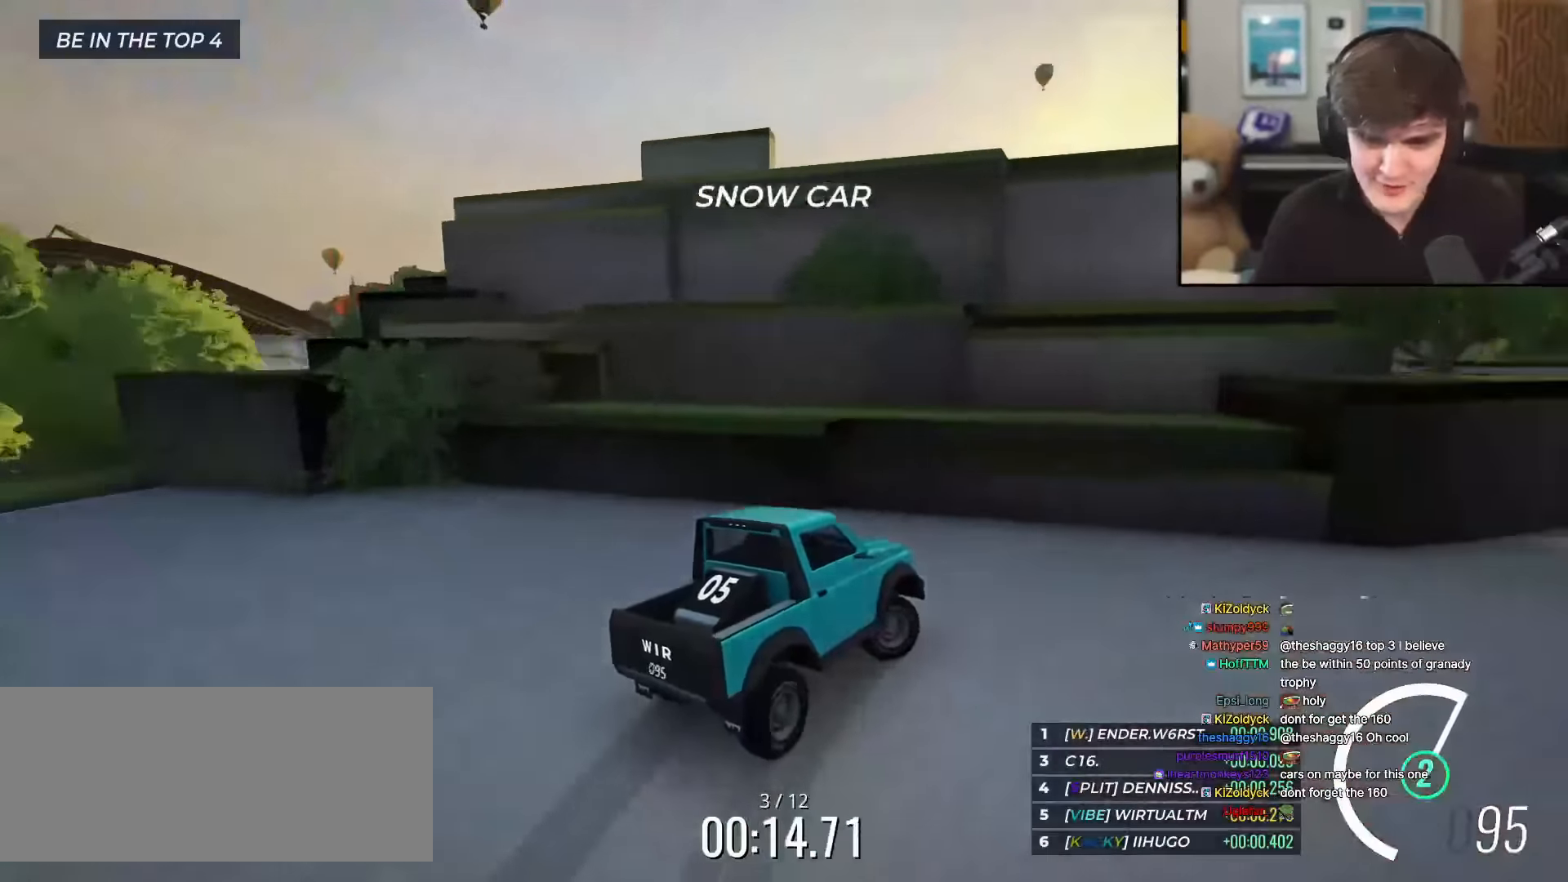
{"keys": ["left", "up"], "events": [[417, "right", "up"], [467, "left", "down"]]}
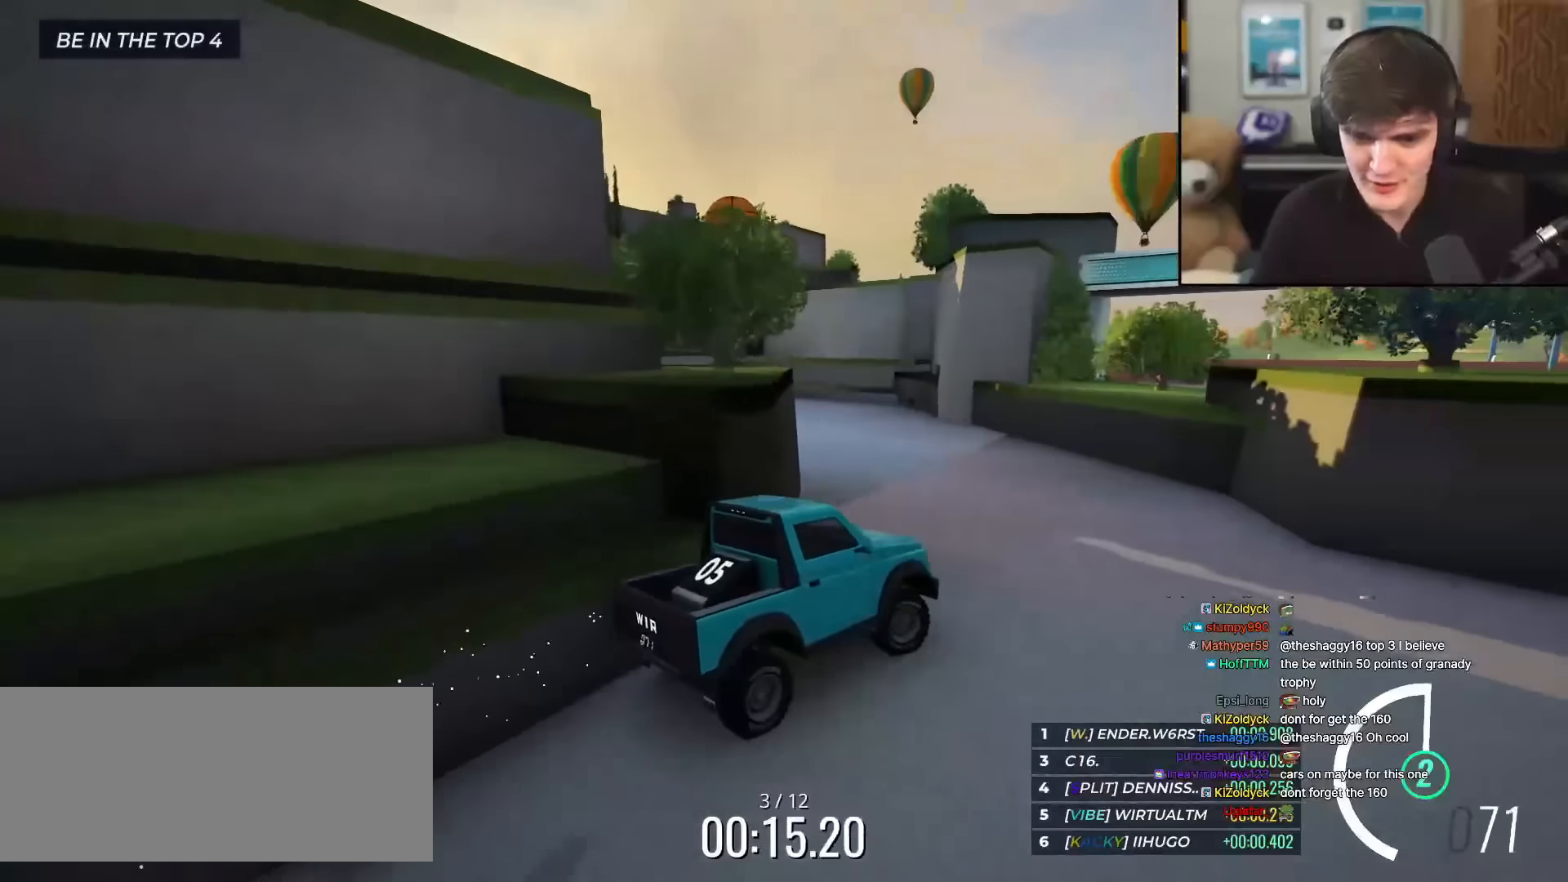
{"keys": ["left", "up"], "events": []}
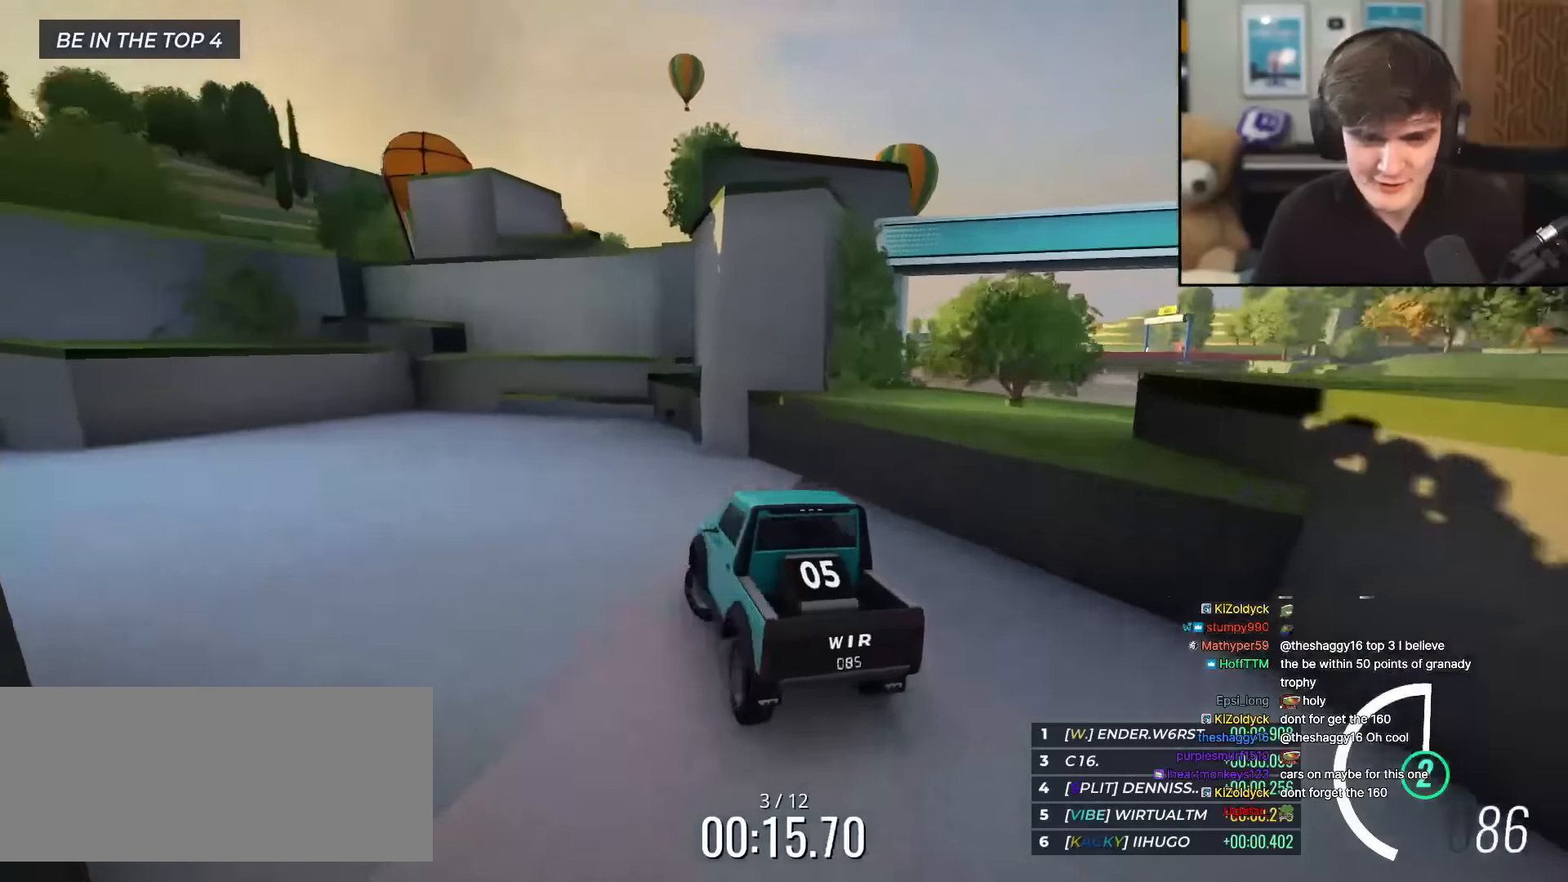
{"keys": ["left", "up"], "events": []}
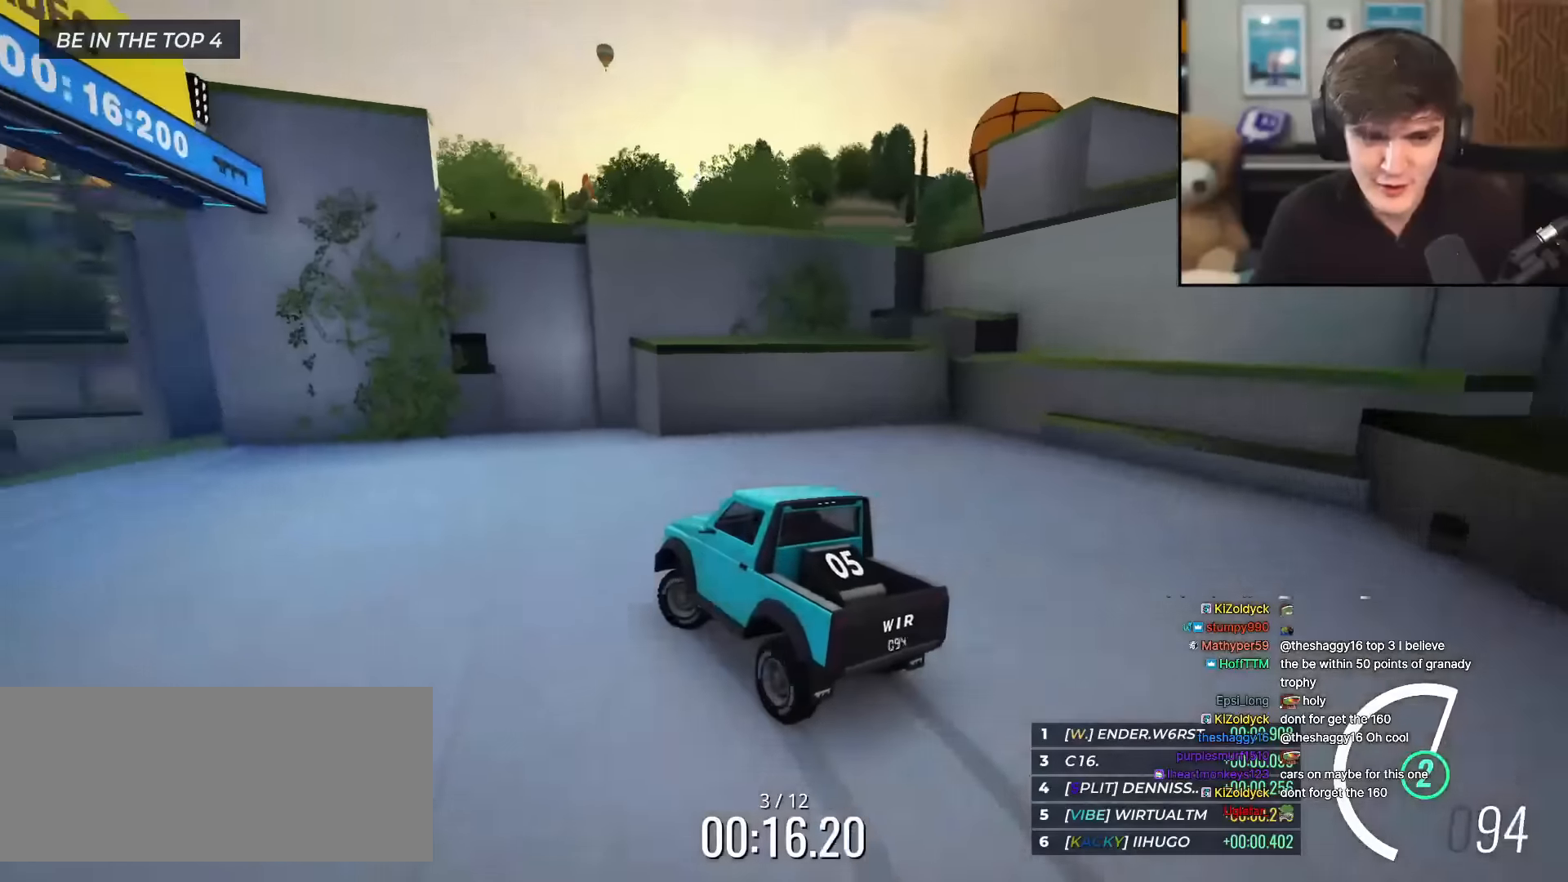
{"keys": ["right", "up"], "events": [[184, "left", "up"], [417, "right", "down"]]}
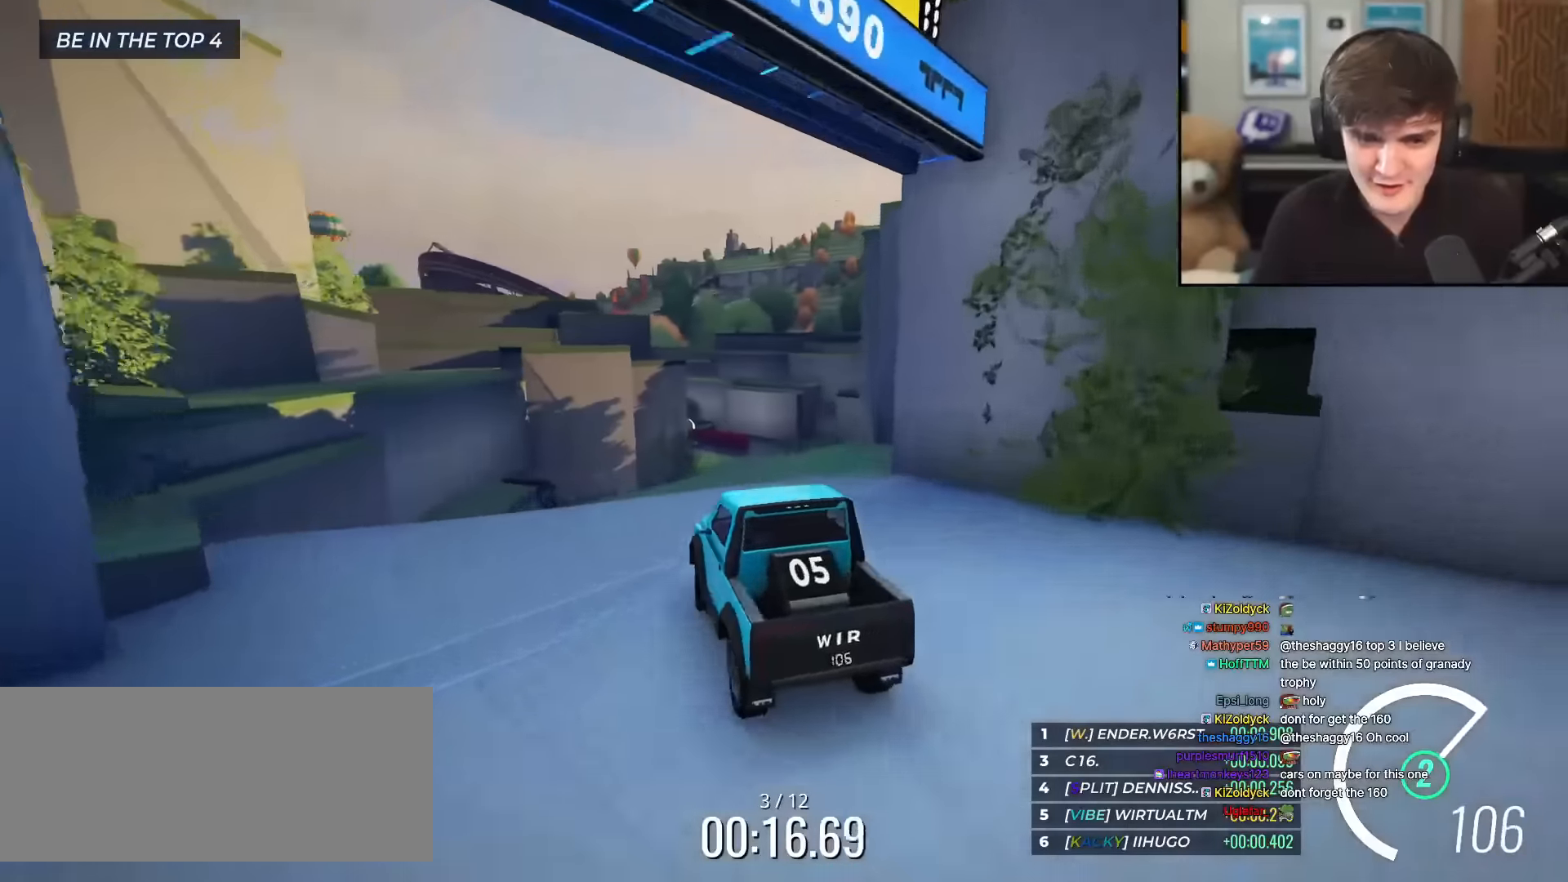
{"keys": ["up"], "events": [[66, "right", "up"], [200, "left", "down"], [250, "left", "up"], [400, "right", "down"], [433, "right", "up"]]}
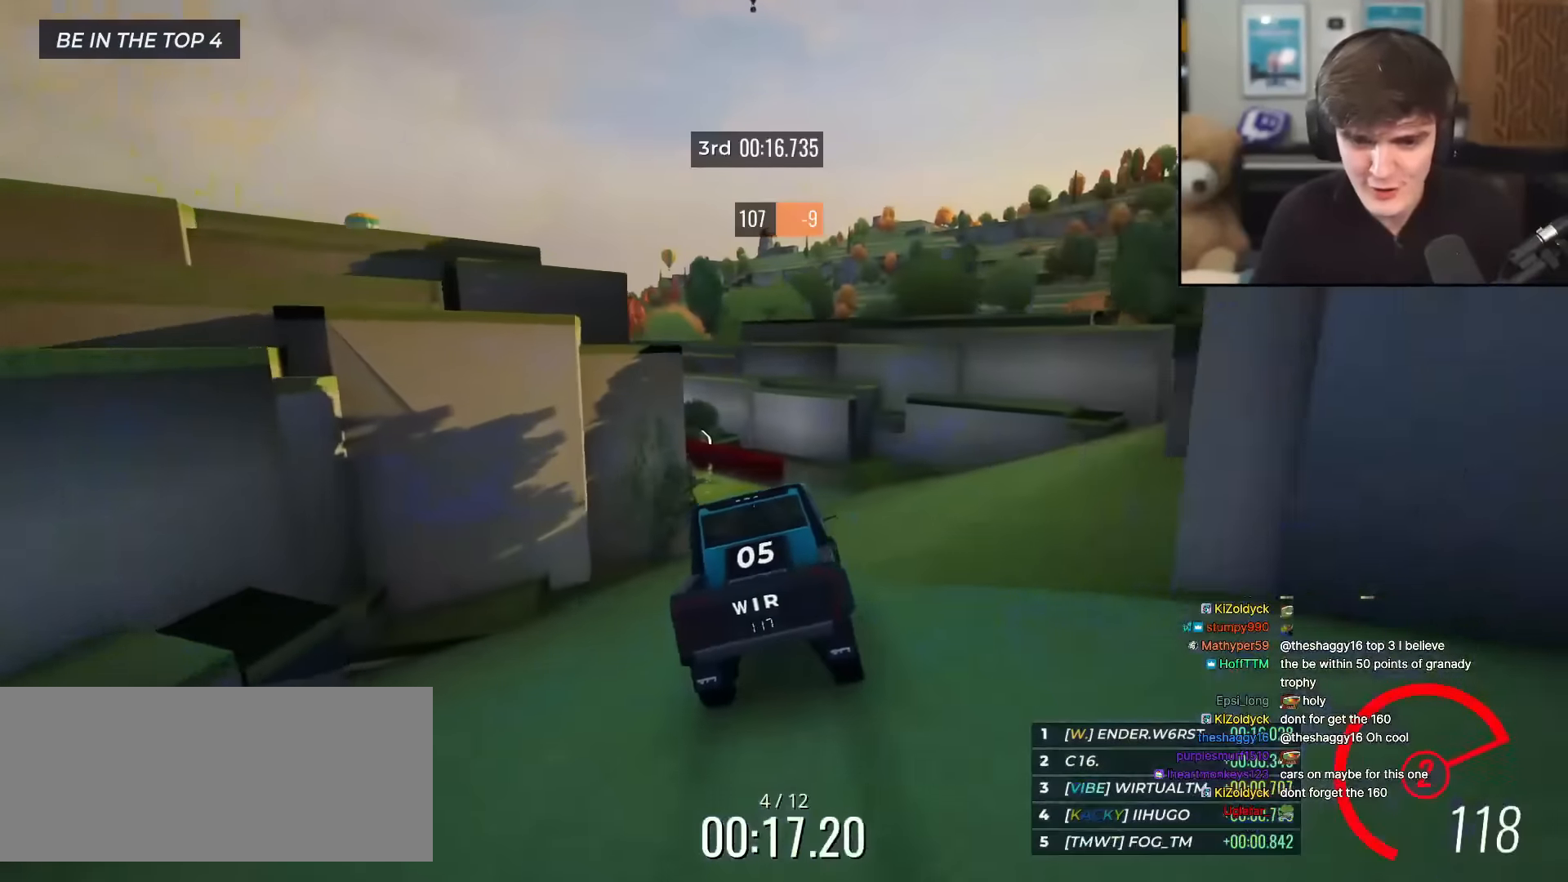
{"keys": ["left", "up"], "events": [[117, "left", "down"], [267, "left", "up"], [501, "left", "down"]]}
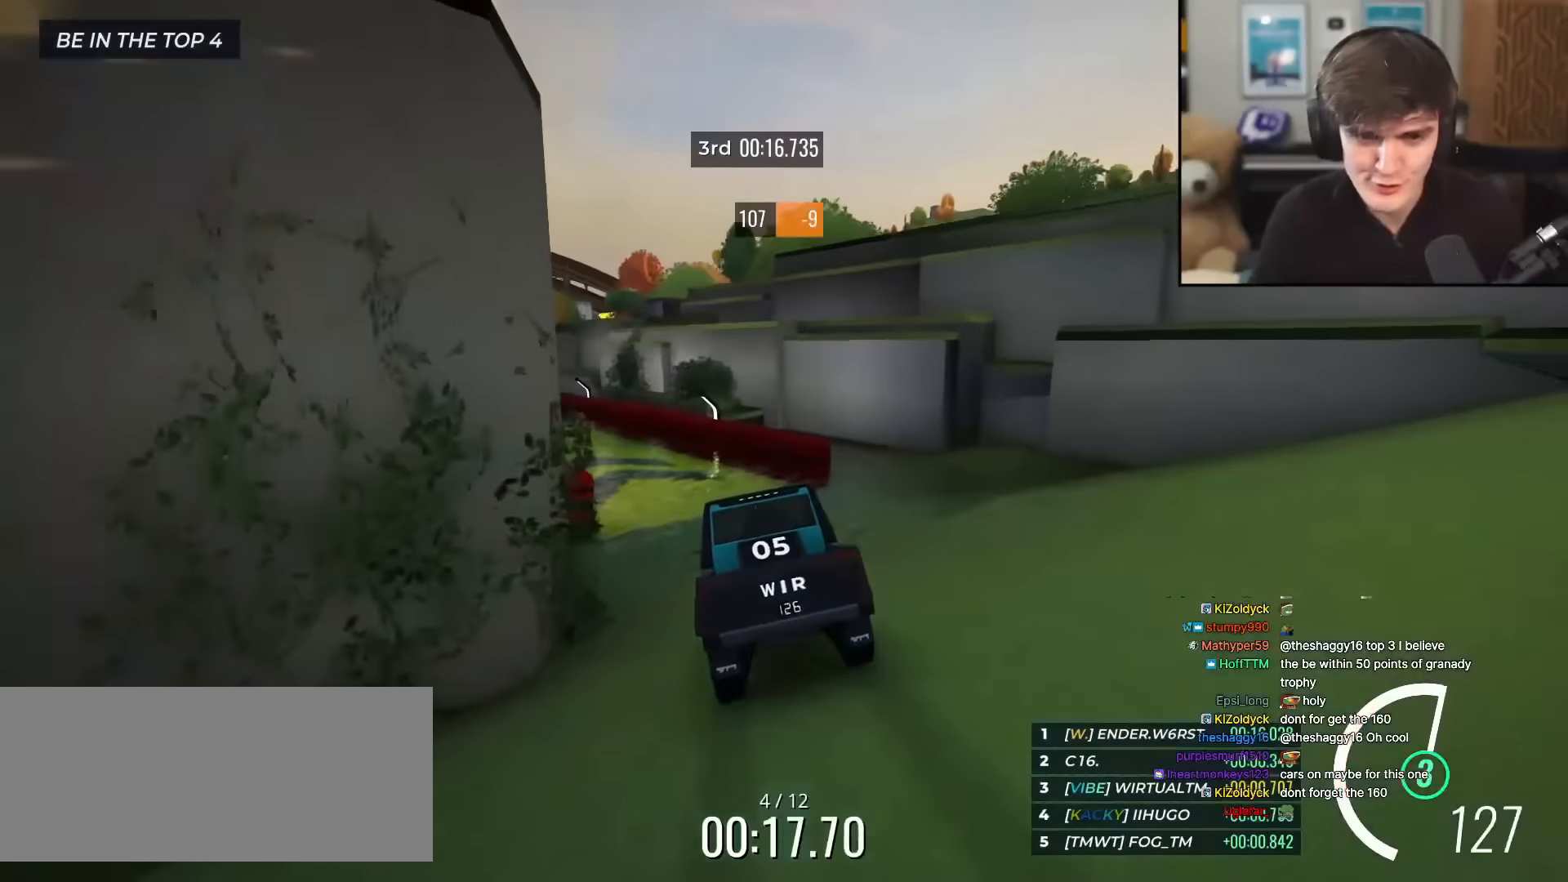
{"keys": ["up"], "events": [[133, "left", "up"], [333, "left", "down"], [383, "left", "up"]]}
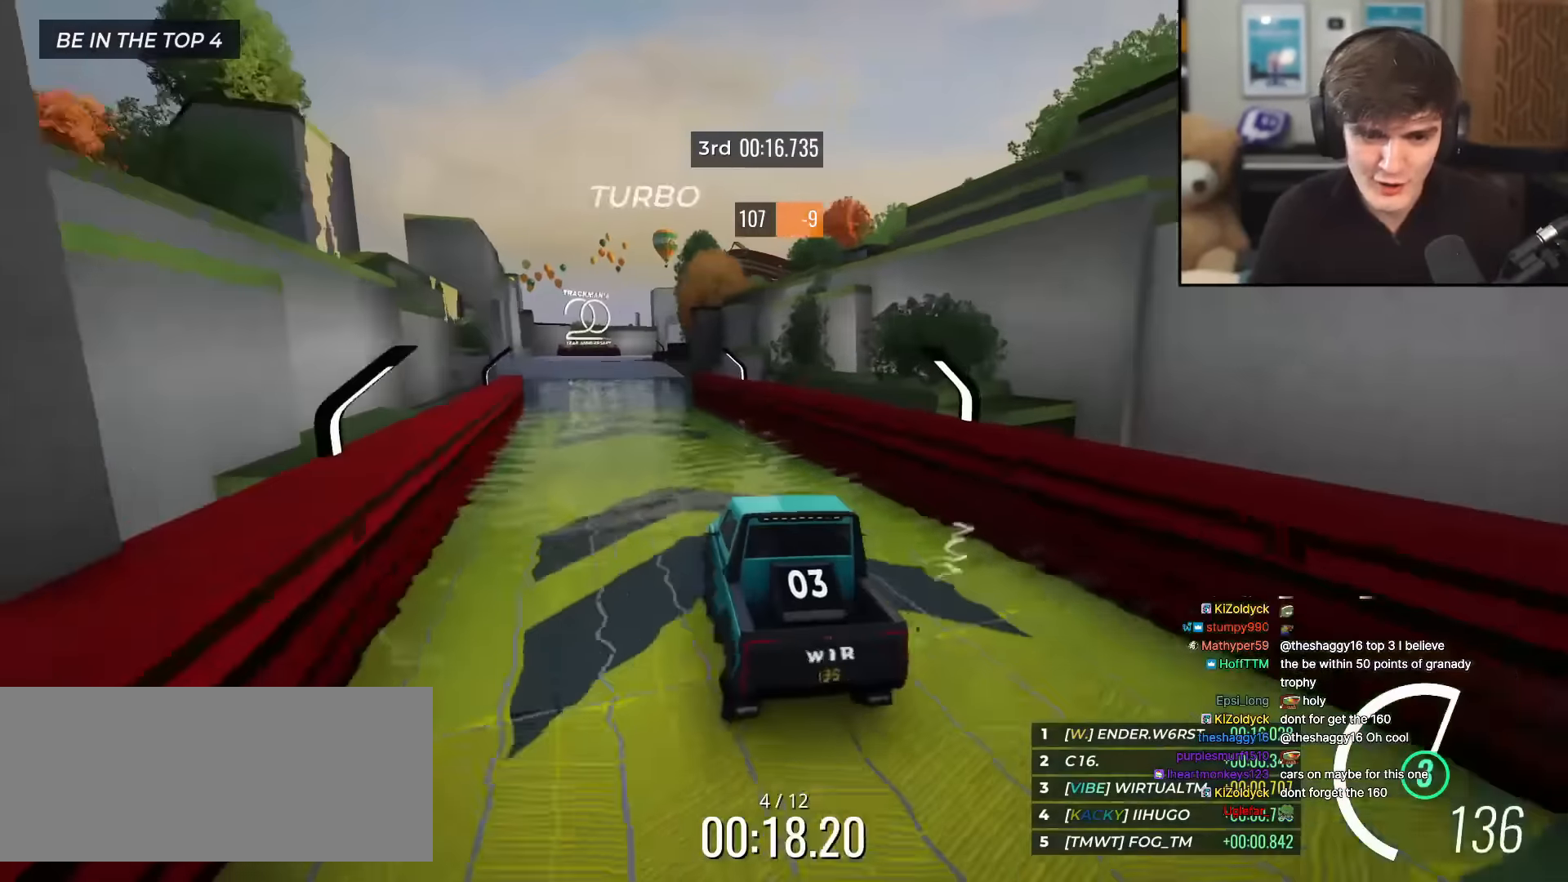
{"keys": ["up"], "events": [[67, "left", "down"], [117, "left", "up"], [300, "left", "down"], [350, "left", "up"]]}
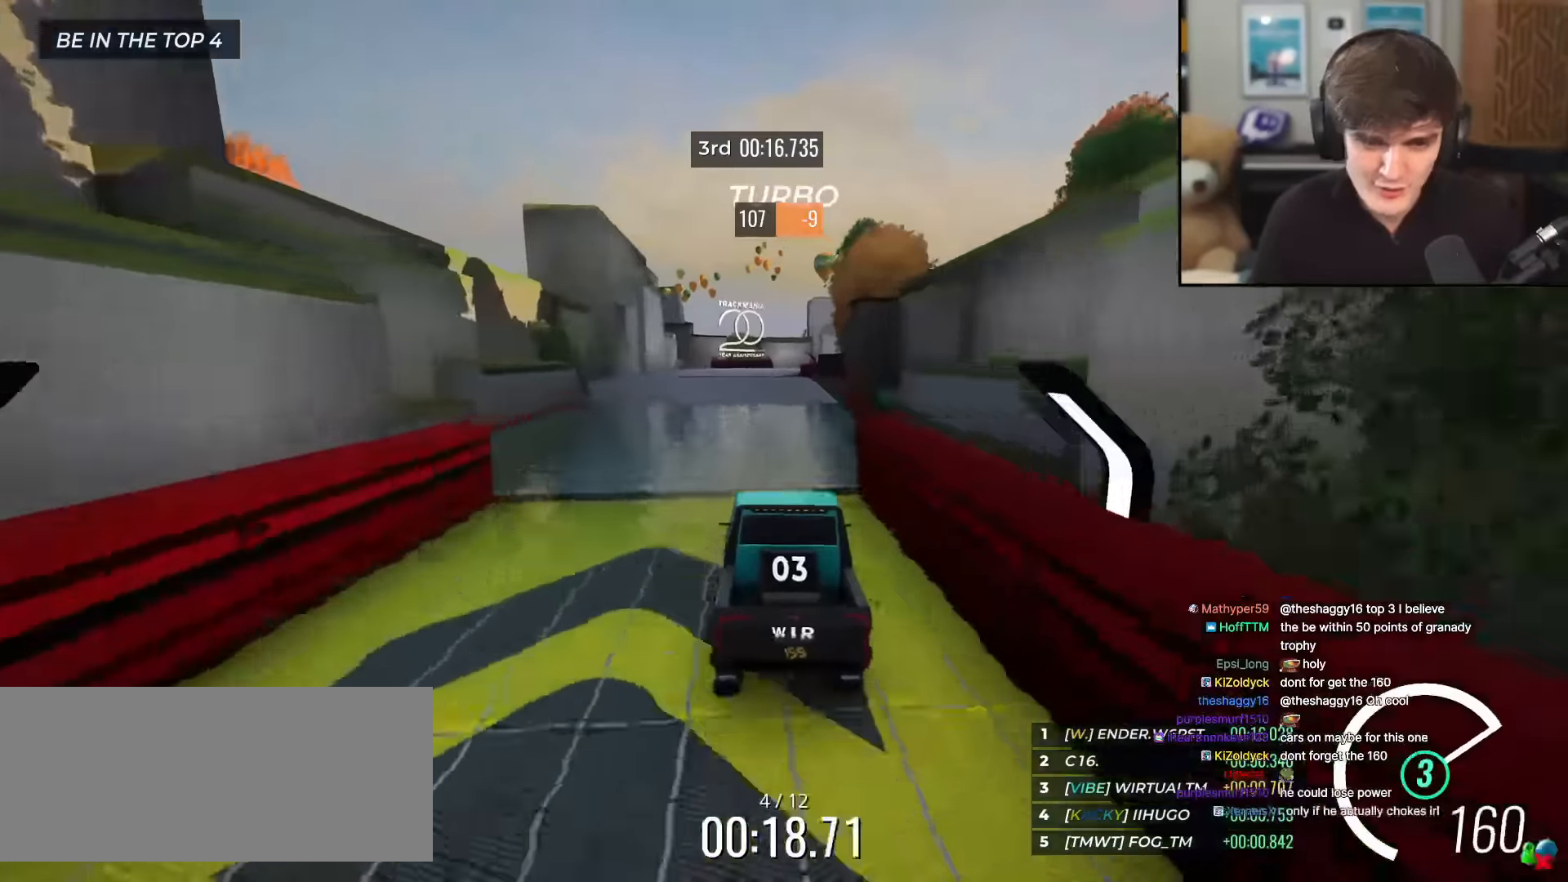
{"keys": ["right", "up"], "events": [[116, "left", "down"], [150, "left", "up"], [300, "right", "down"], [400, "right", "up"], [483, "right", "down"]]}
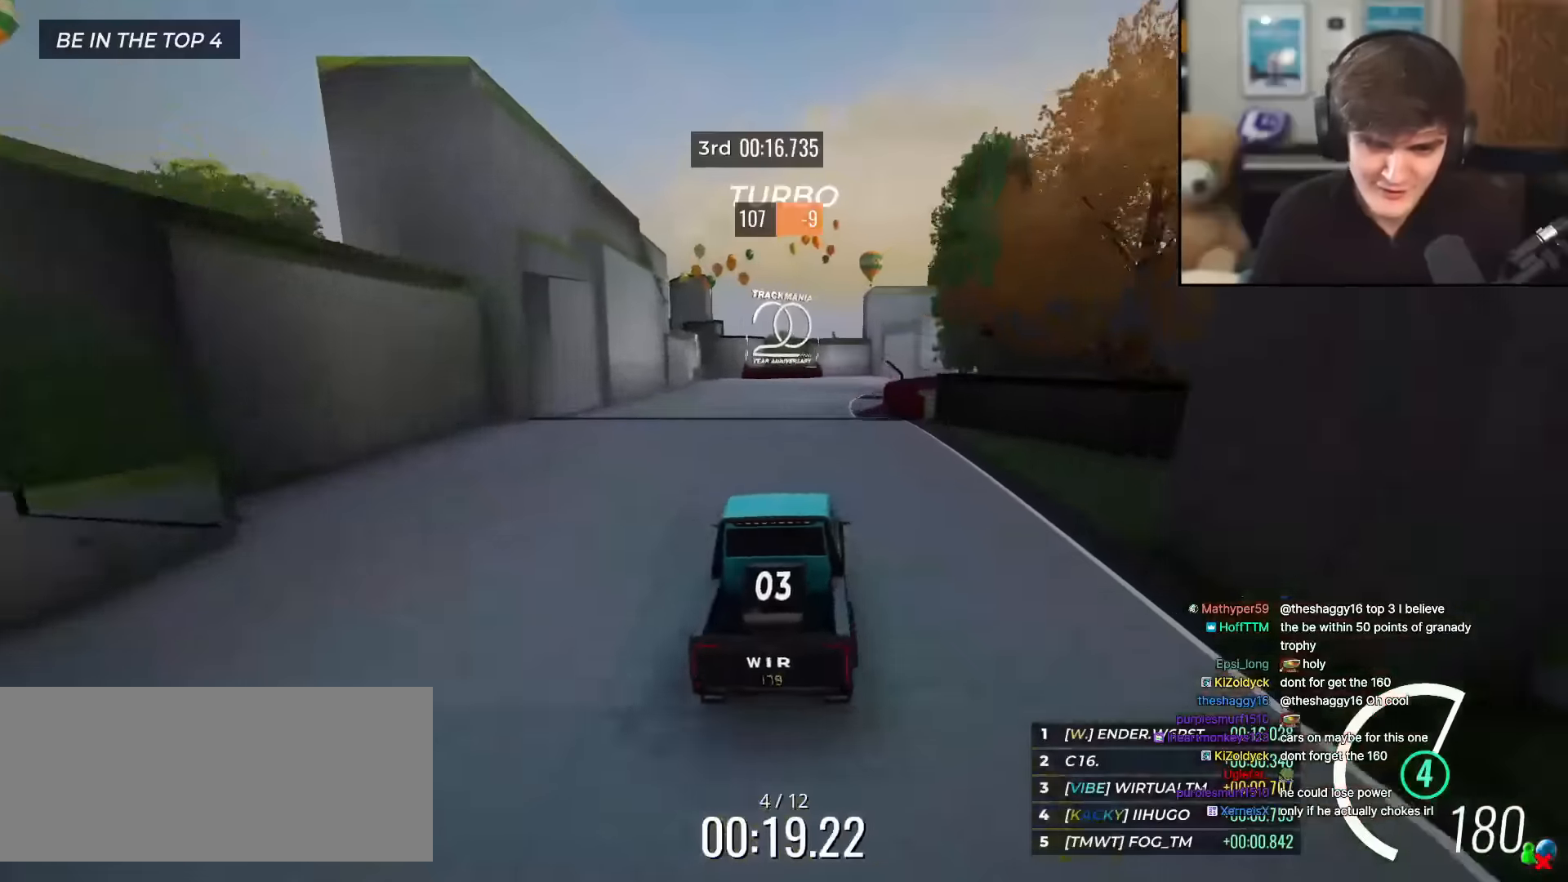
{"keys": ["right", "up"], "events": [[117, "right", "up"], [350, "brake", "down"], [350, "left", "down"], [400, "left", "up"], [451, "right", "down"], [501, "brake", "up"]]}